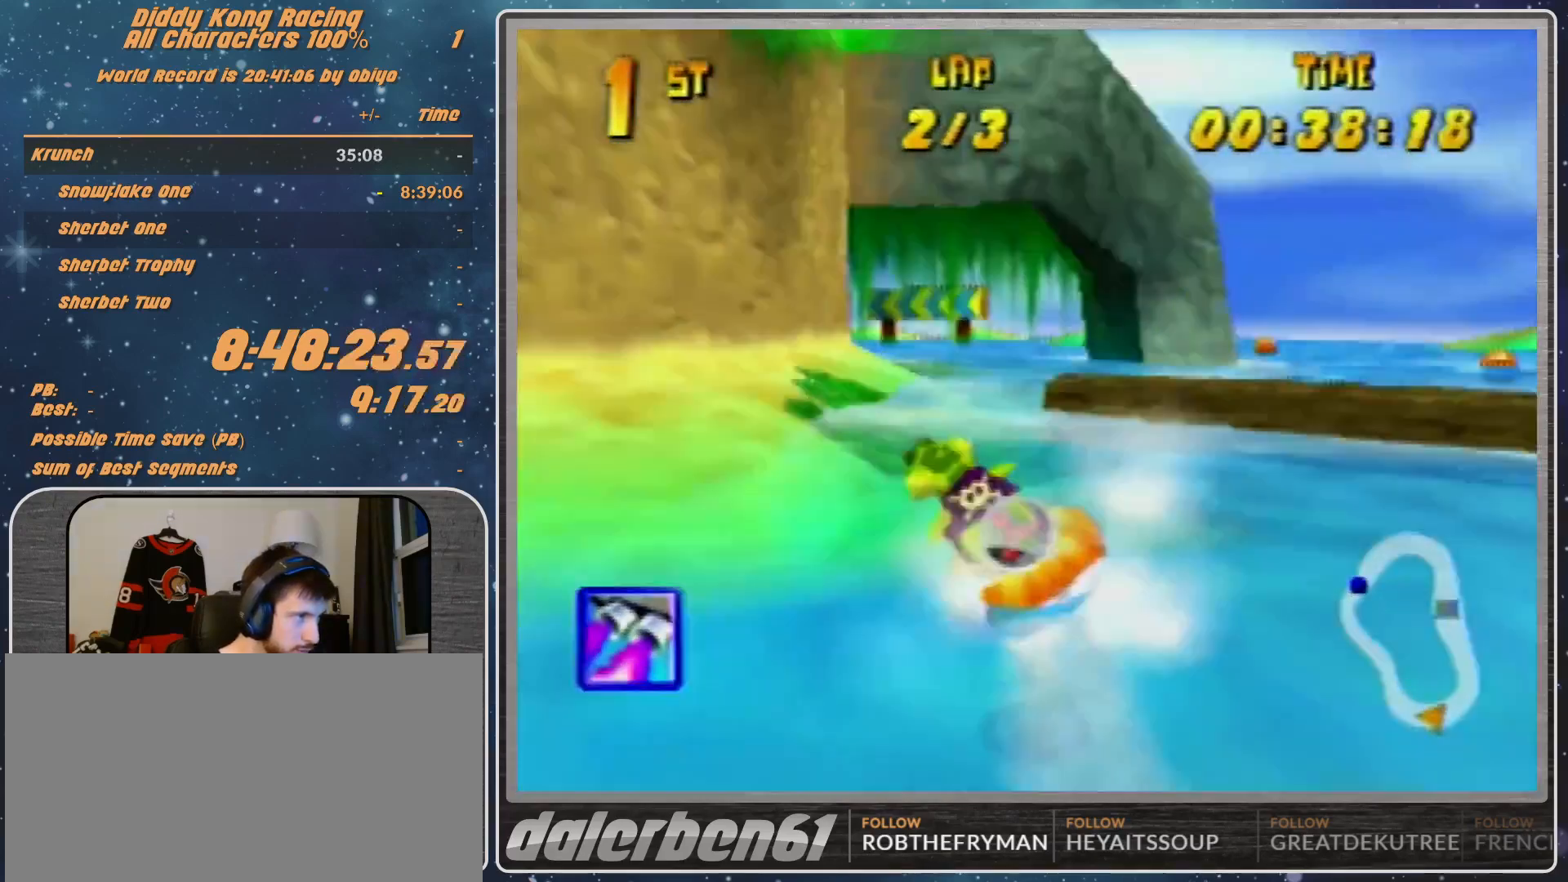
Gameplay with a controller (Nintendo layout); each line is a JSON object with the inputs held at the frame after it. "events" lists button and stick changes between this image and that frame as [ms after this image, input, new state], when the widget could be followed in between. Not read: L1 L3 R3.
{"buttons": ["R1"], "left_stick": "up-left", "events": [[33, "A", "down"], [167, "left_stick", "up-left"], [267, "A", "up"], [367, "A", "down"], [500, "A", "up"]]}
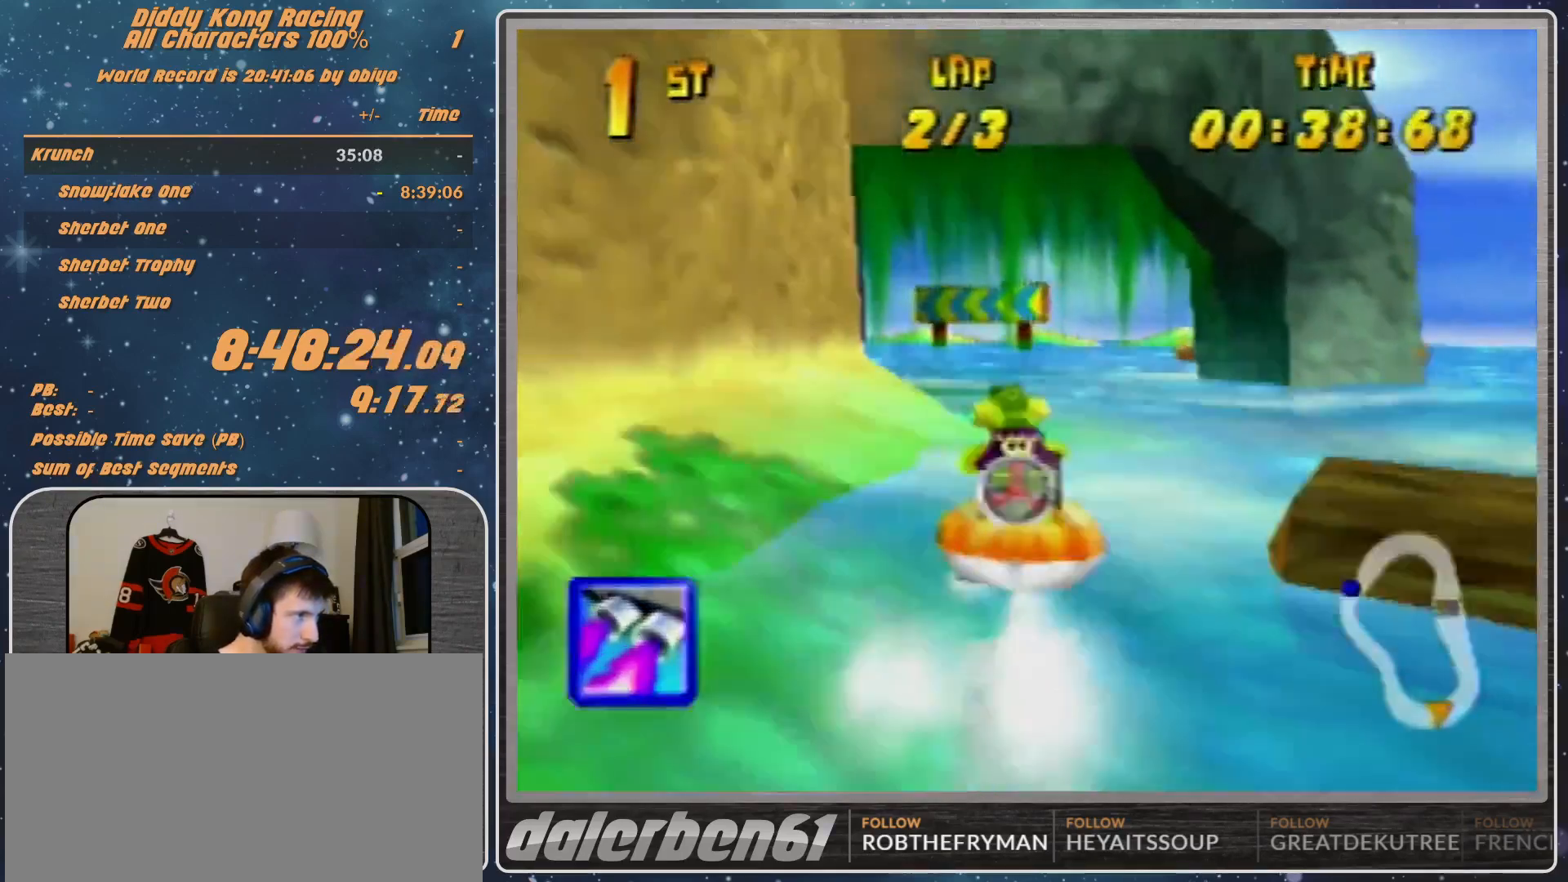
{"buttons": ["A", "R1"], "left_stick": "up-left", "events": [[100, "A", "down"], [133, "left_stick", "up-right"], [167, "A", "up"], [333, "A", "down"], [333, "left_stick", "up-left"], [433, "A", "up"], [500, "A", "down"]]}
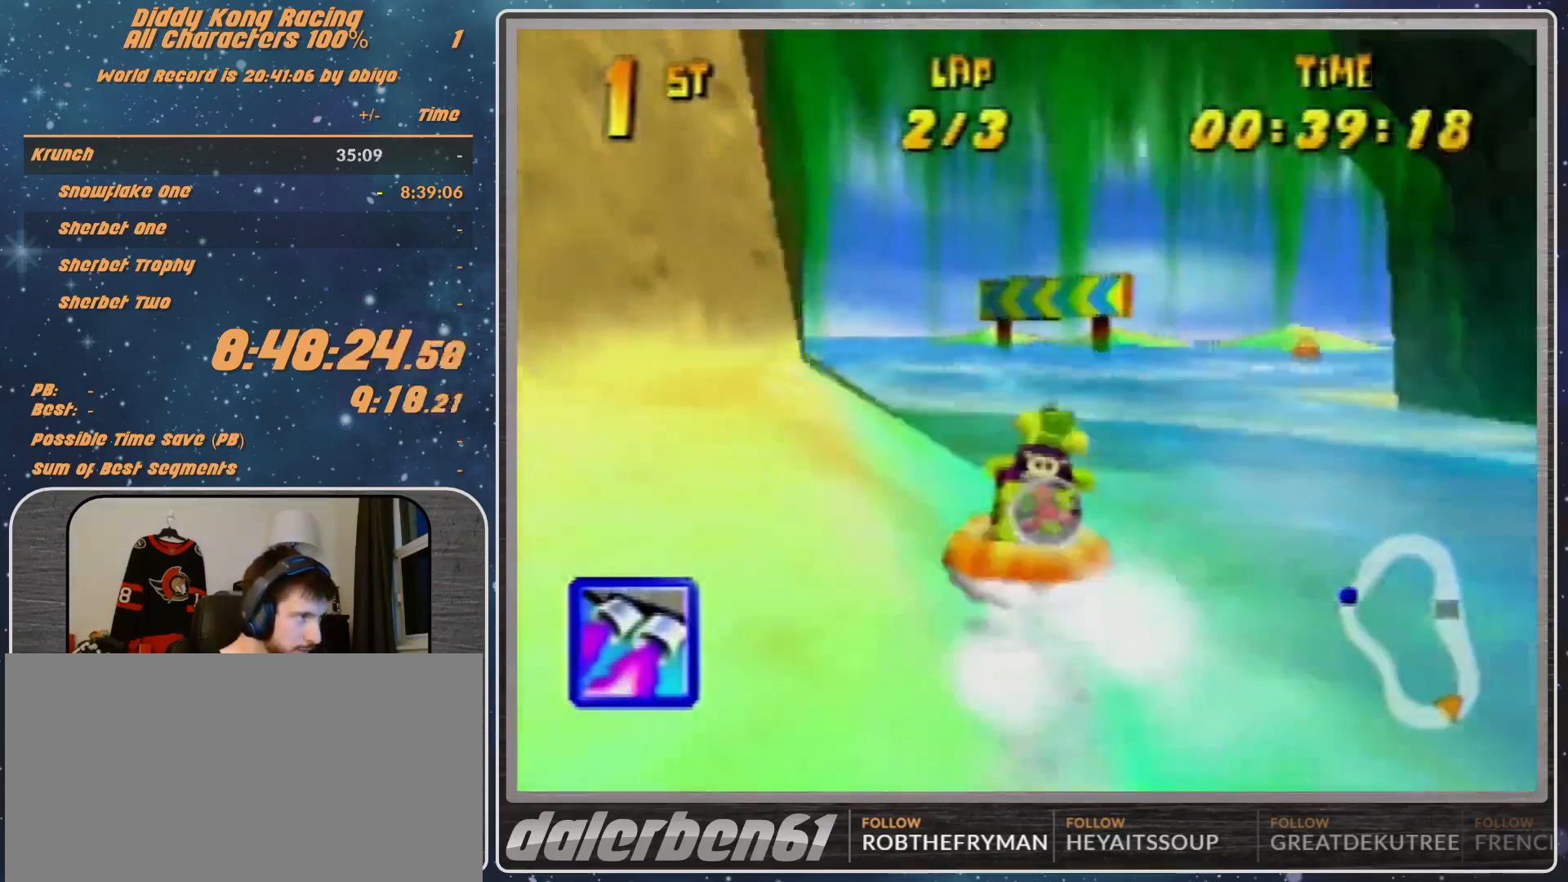
{"buttons": ["R1"], "left_stick": "up-right", "events": [[100, "A", "up"], [233, "A", "down"], [333, "A", "up"], [400, "A", "down"], [433, "left_stick", "up-right"], [500, "A", "up"]]}
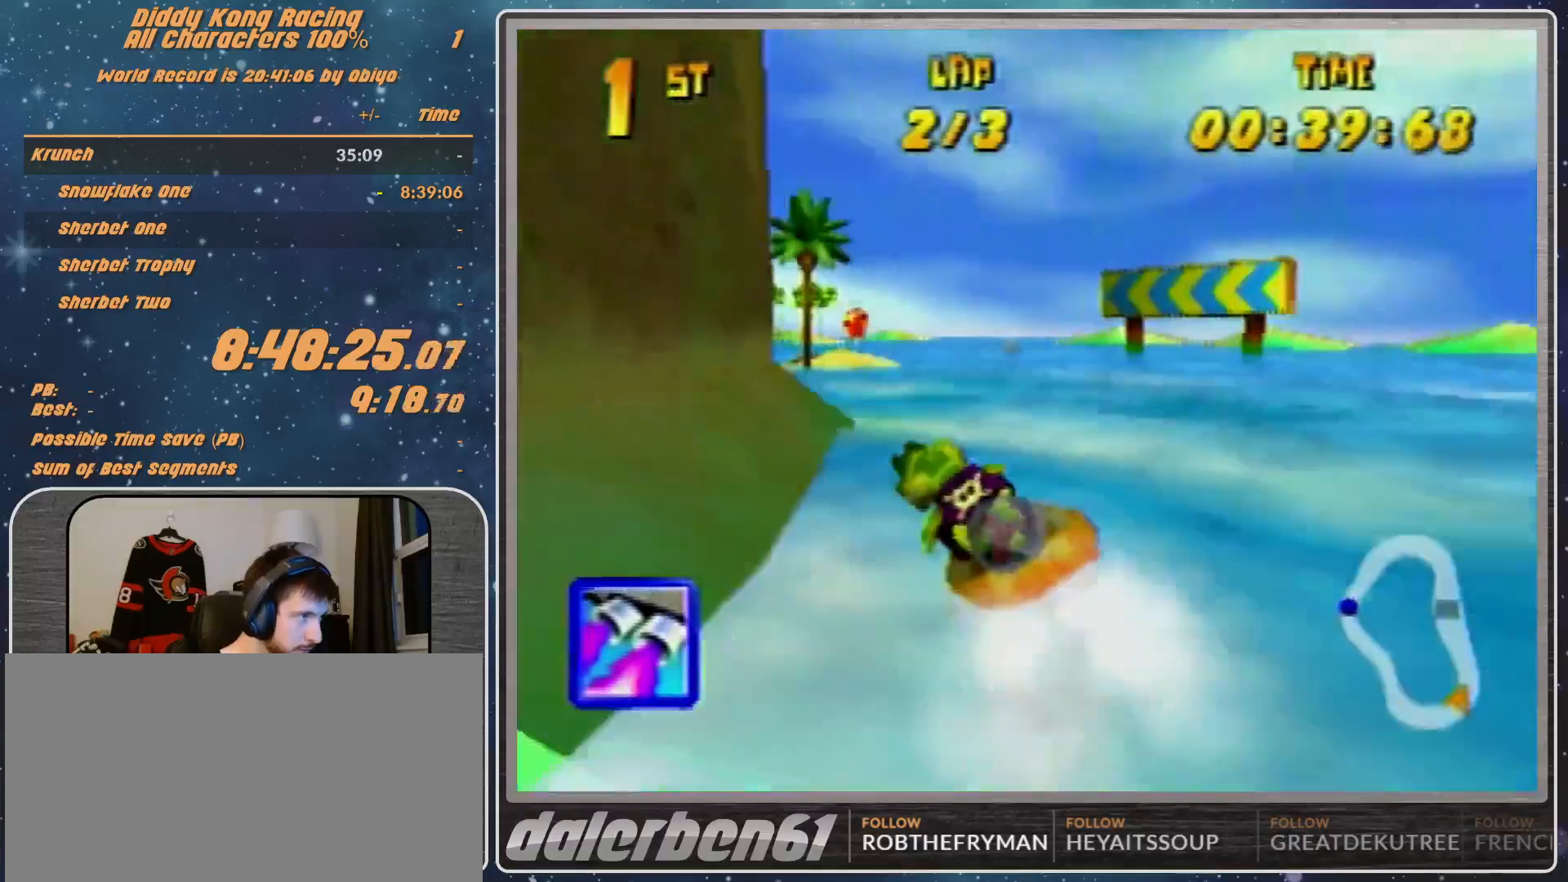
{"buttons": ["R1"], "left_stick": "up-left", "events": [[100, "A", "down"], [100, "Z", "down"], [100, "left_stick", "up-left"], [133, "A", "up"], [133, "Z", "up"]]}
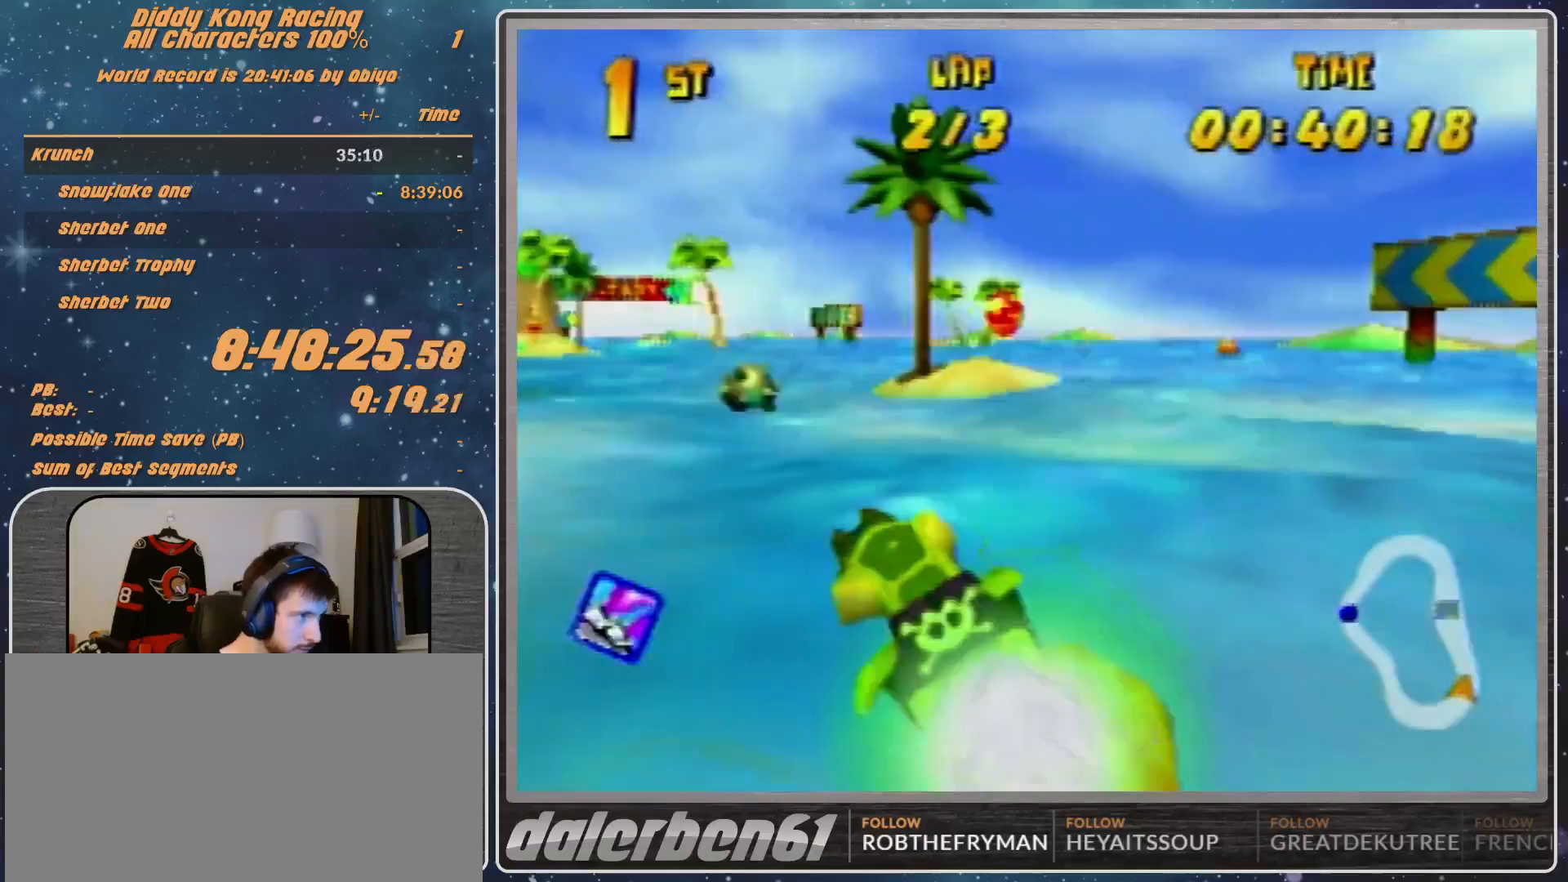
{"buttons": ["R1"], "left_stick": "up-right", "events": [[67, "B", "down"], [233, "B", "up"], [300, "left_stick", "up-right"]]}
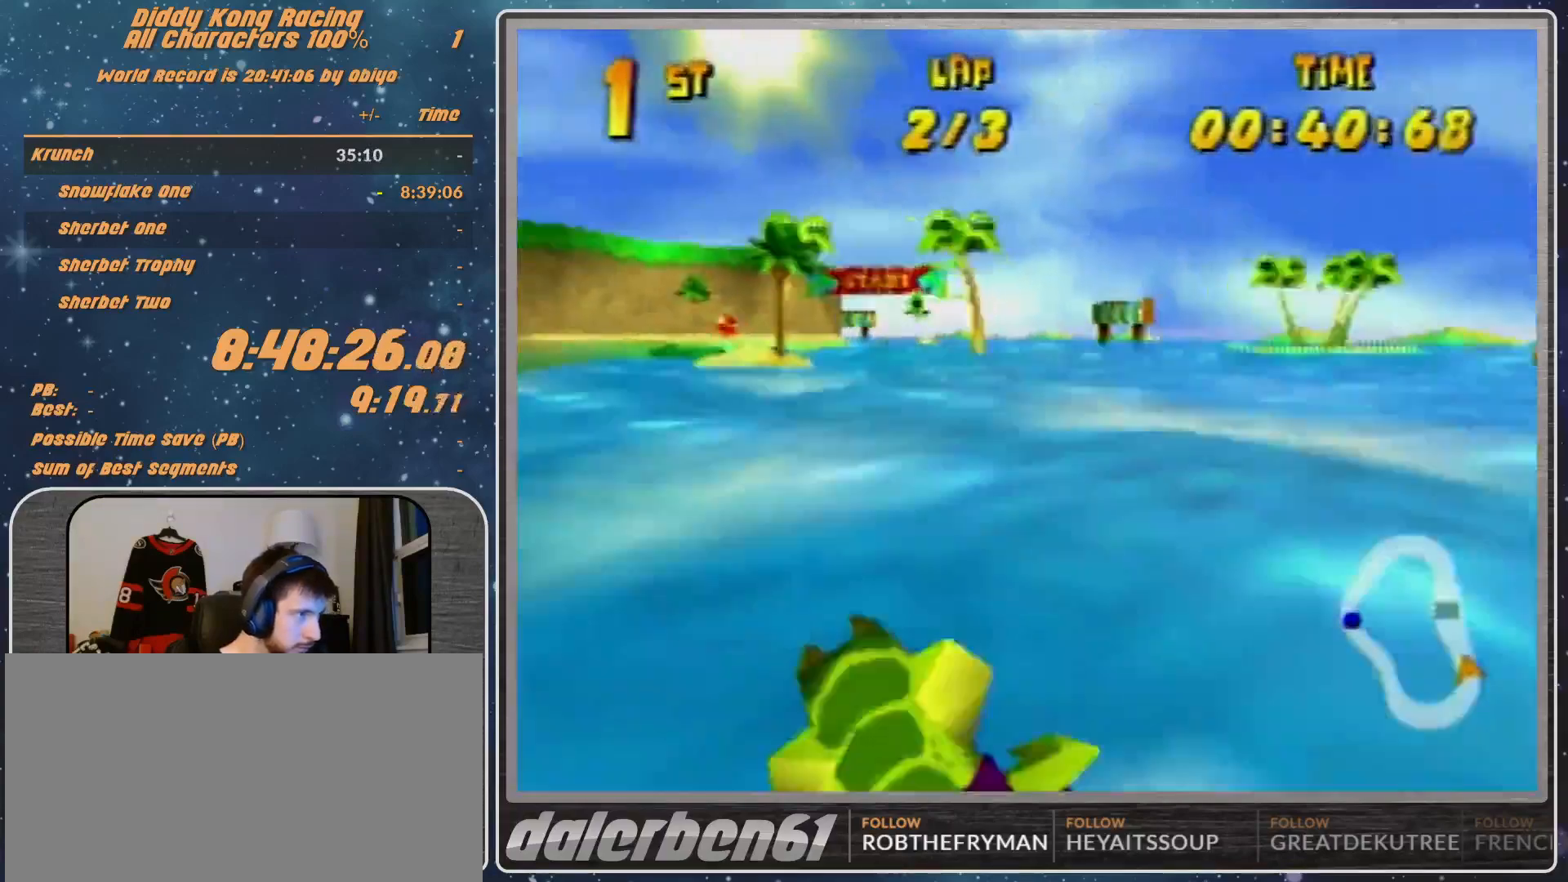
{"buttons": ["R1"], "left_stick": "up-right", "events": [[133, "left_stick", "left"], [200, "B", "down"], [333, "B", "up"], [467, "left_stick", "up-right"]]}
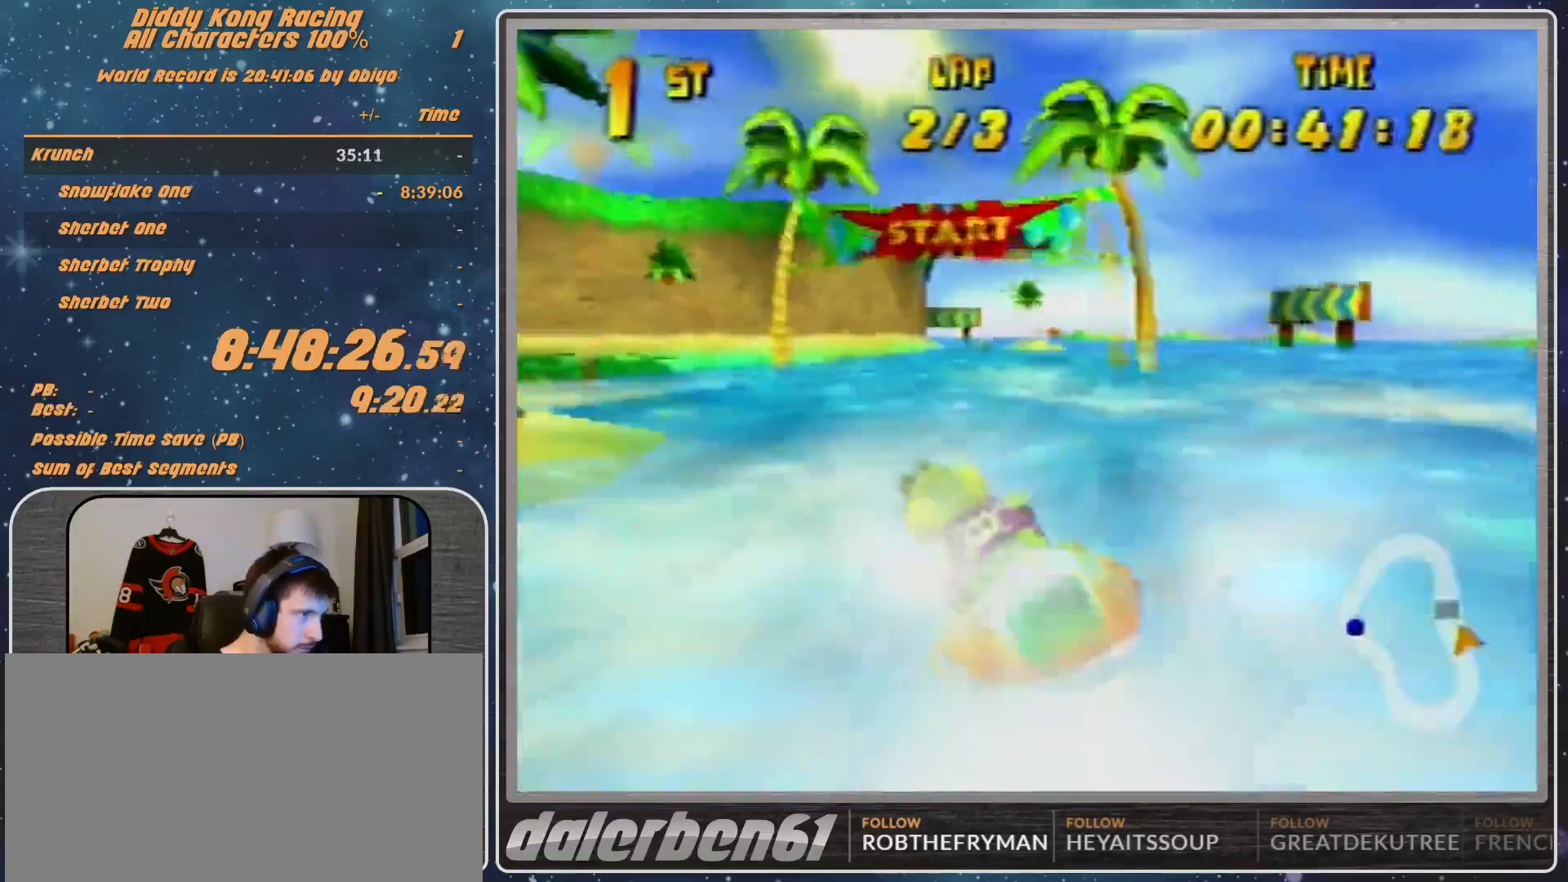
{"buttons": ["R1"], "left_stick": "up", "events": [[133, "left_stick", "up"]]}
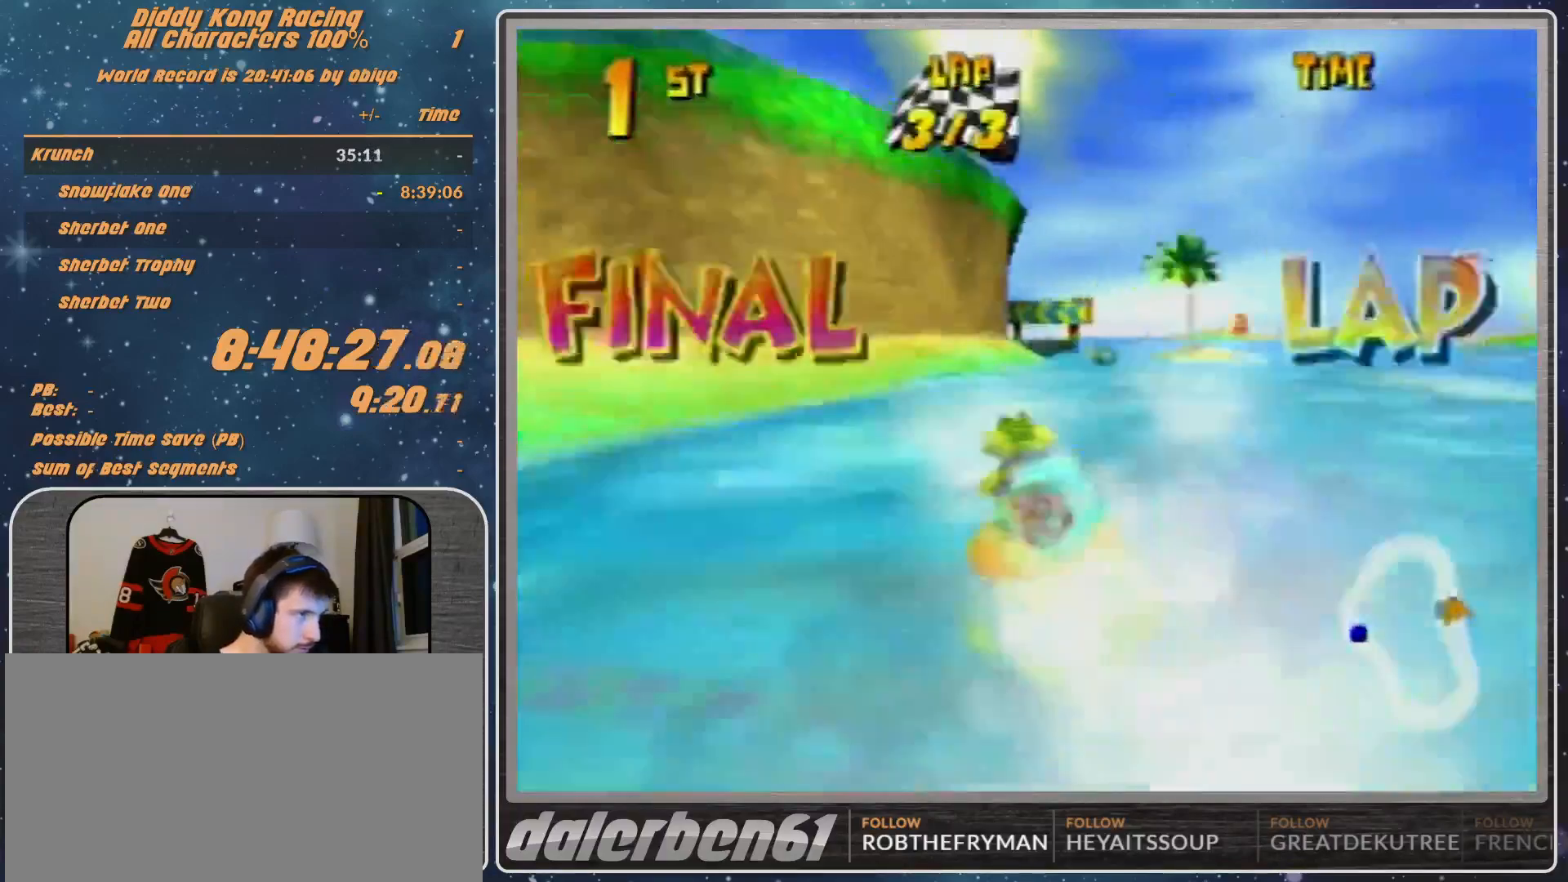
{"buttons": ["R1"], "left_stick": "up-left", "events": [[33, "left_stick", "up-left"], [300, "R1", "up"], [400, "R1", "down"]]}
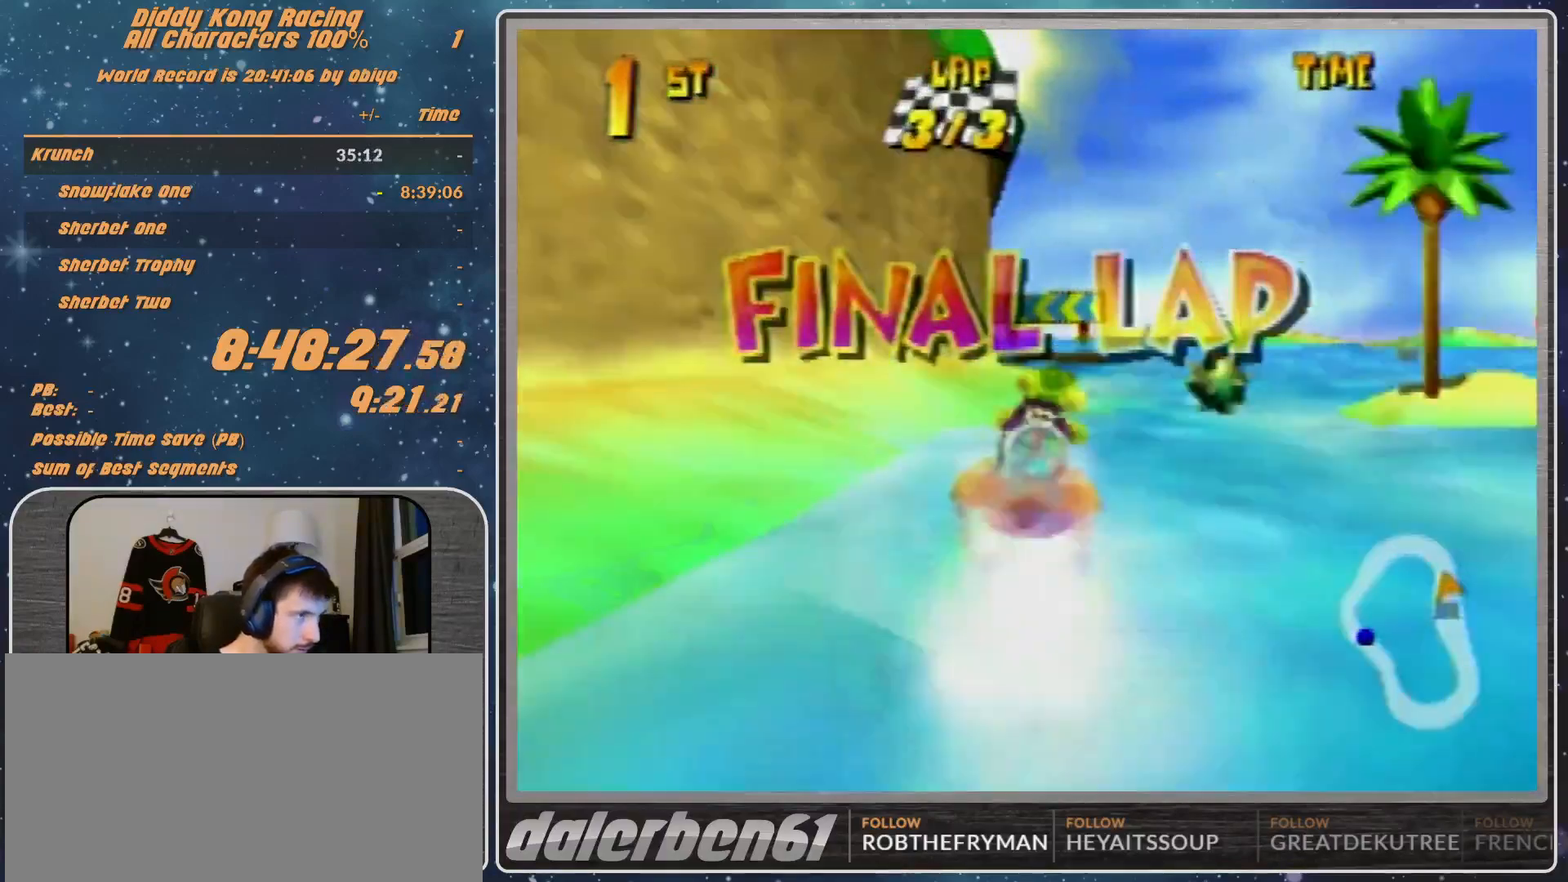
{"buttons": ["A", "R1"], "left_stick": "up-left", "events": [[167, "A", "down"]]}
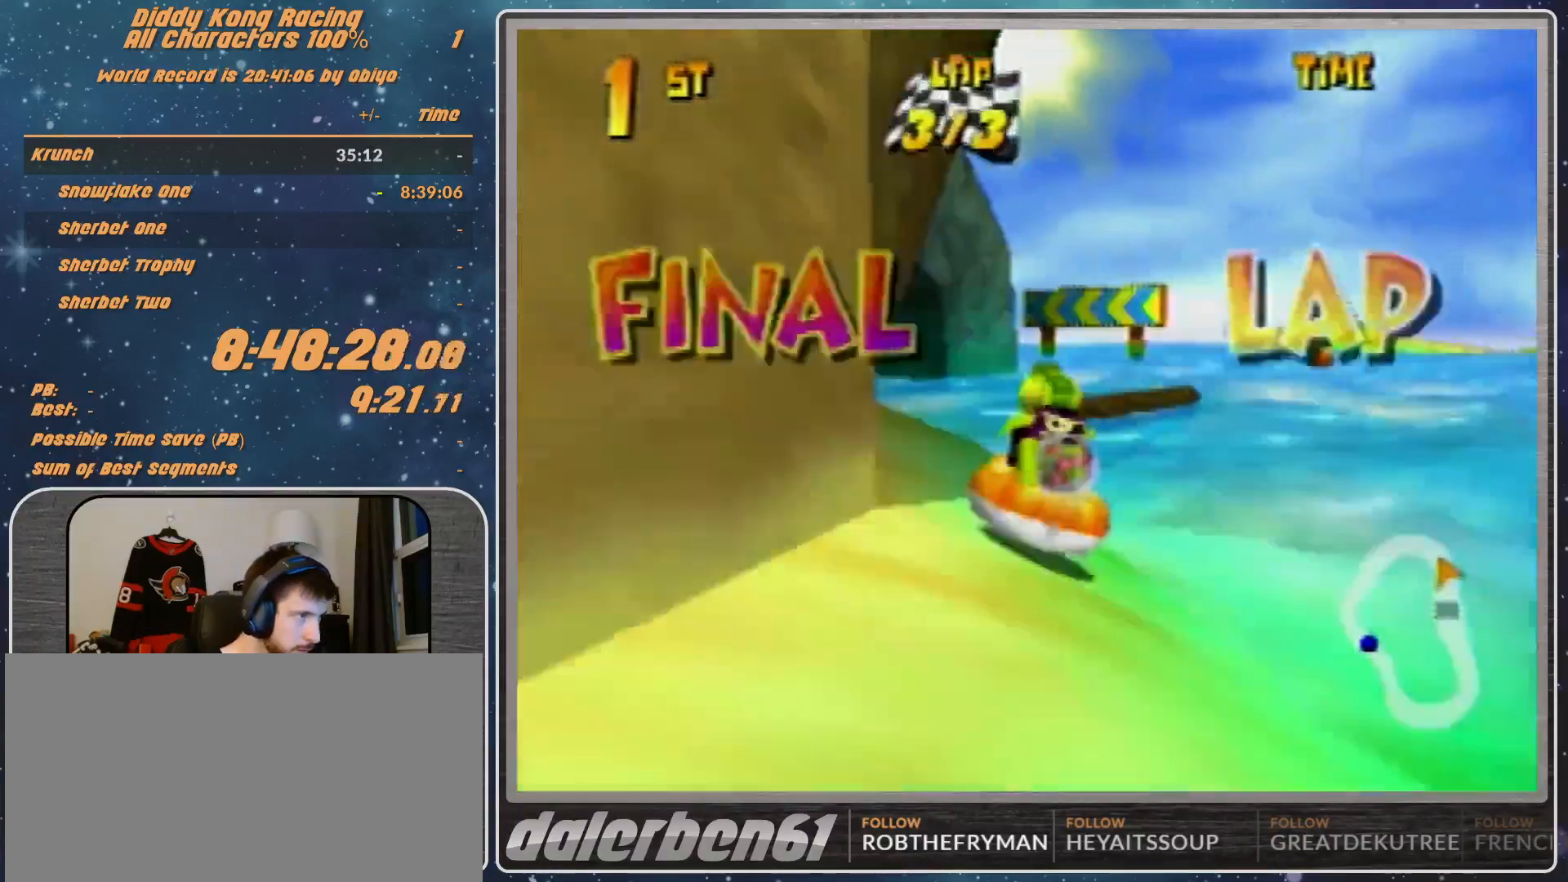
{"buttons": ["A", "R1"], "left_stick": "up-left", "events": [[100, "left_stick", "up-right"], [433, "left_stick", "up-left"]]}
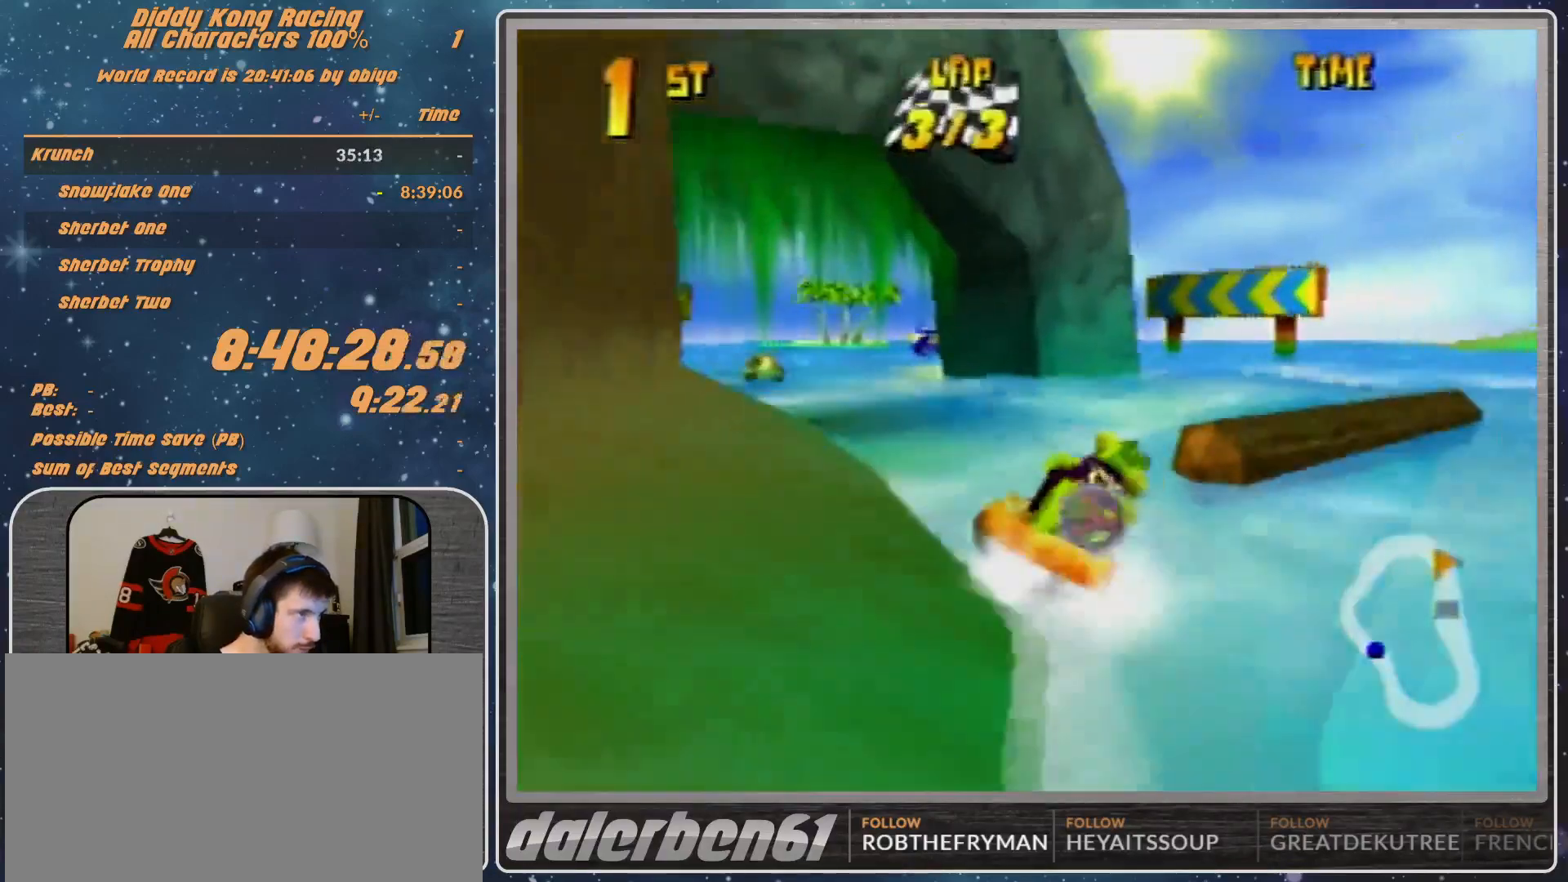
{"buttons": ["A", "R1"], "left_stick": "up", "events": [[433, "left_stick", "up"]]}
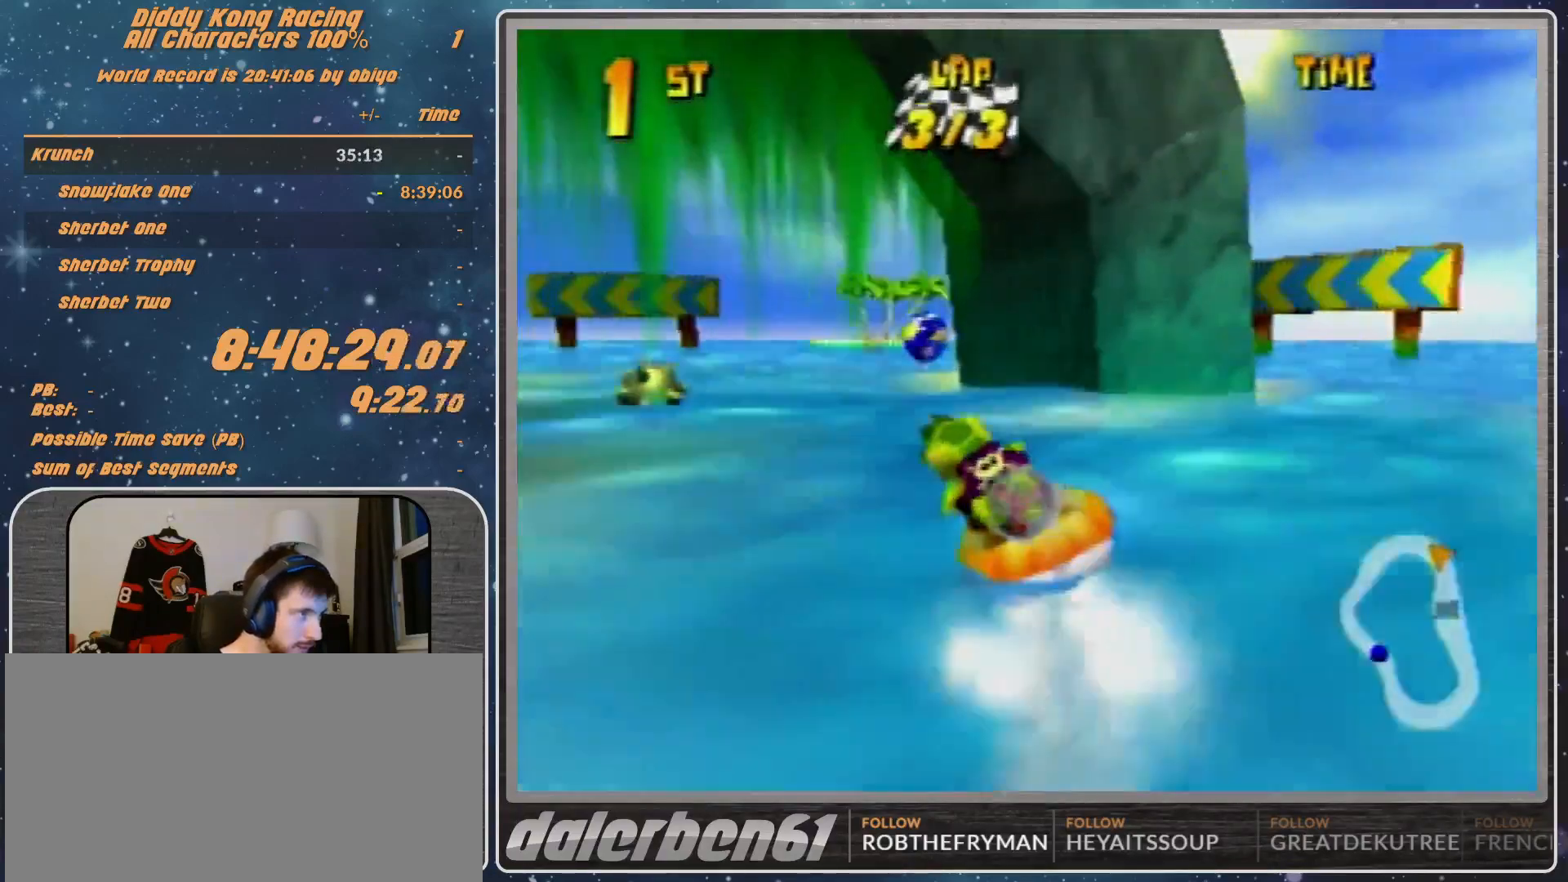
{"buttons": ["A", "R1"], "left_stick": "up-left", "events": [[67, "left_stick", "up-left"], [333, "B", "down"], [433, "B", "up"]]}
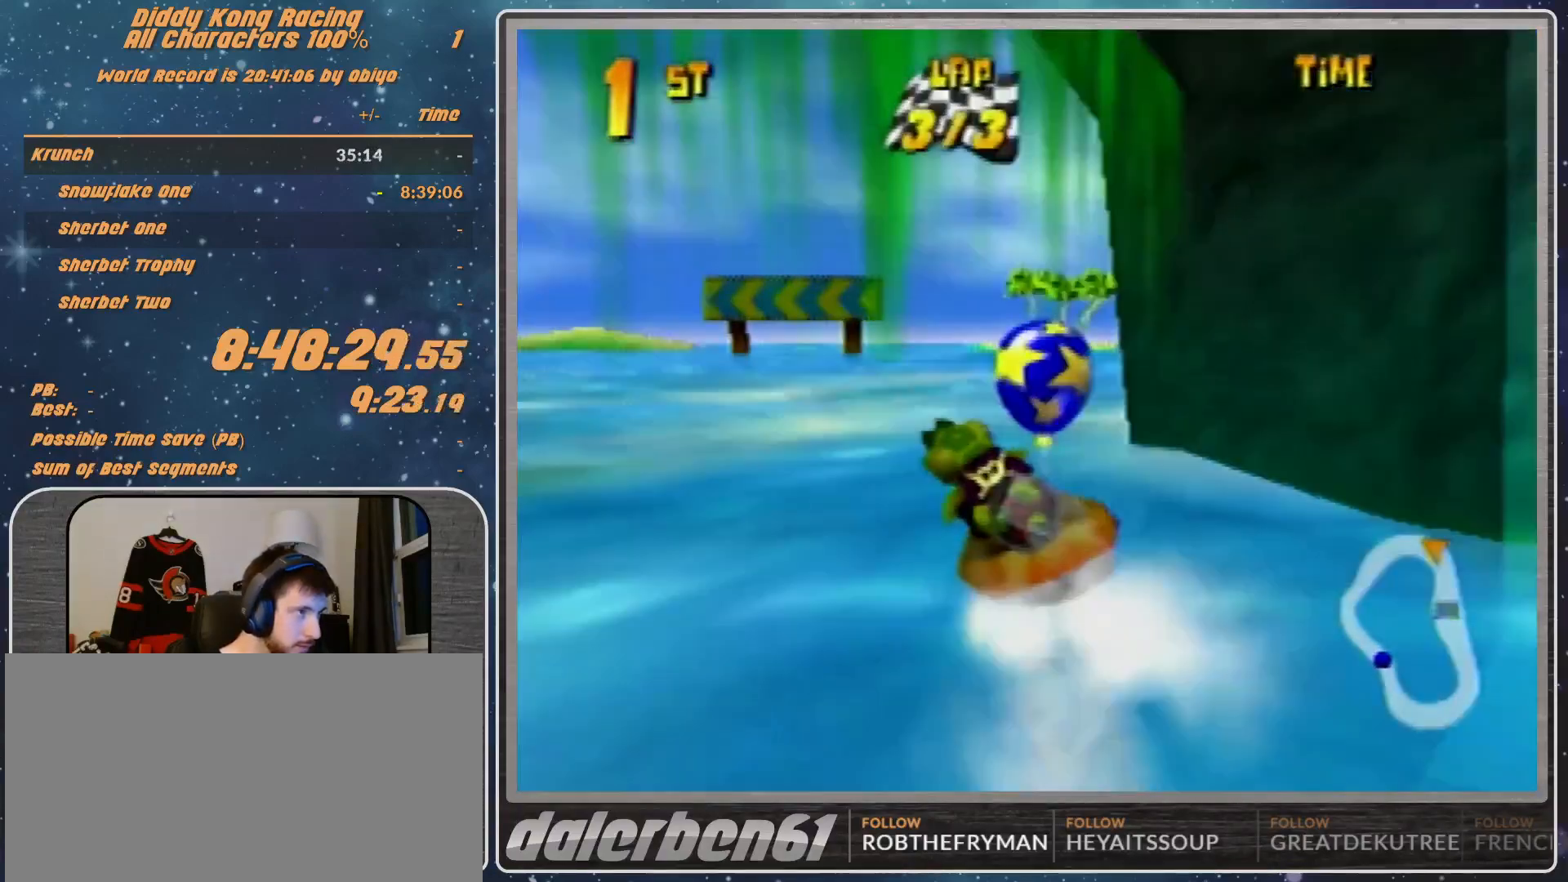
{"buttons": ["A", "R1"], "left_stick": "up-left", "events": [[333, "A", "up"], [400, "A", "down"]]}
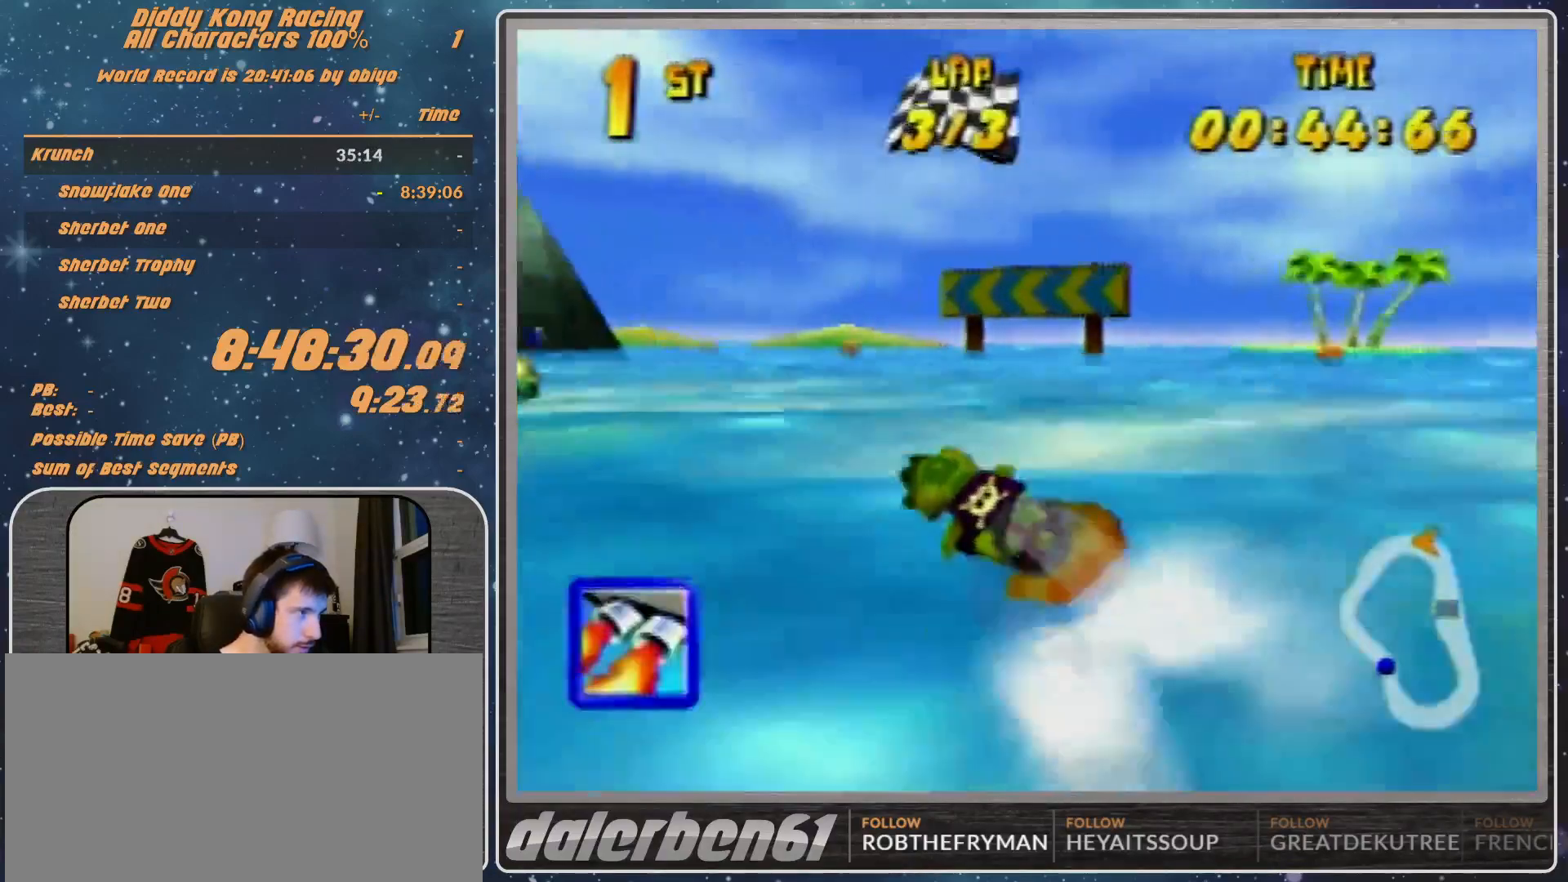
{"buttons": ["A", "R1"], "left_stick": "up-right", "events": [[33, "A", "up"], [67, "A", "down"], [467, "left_stick", "up-right"]]}
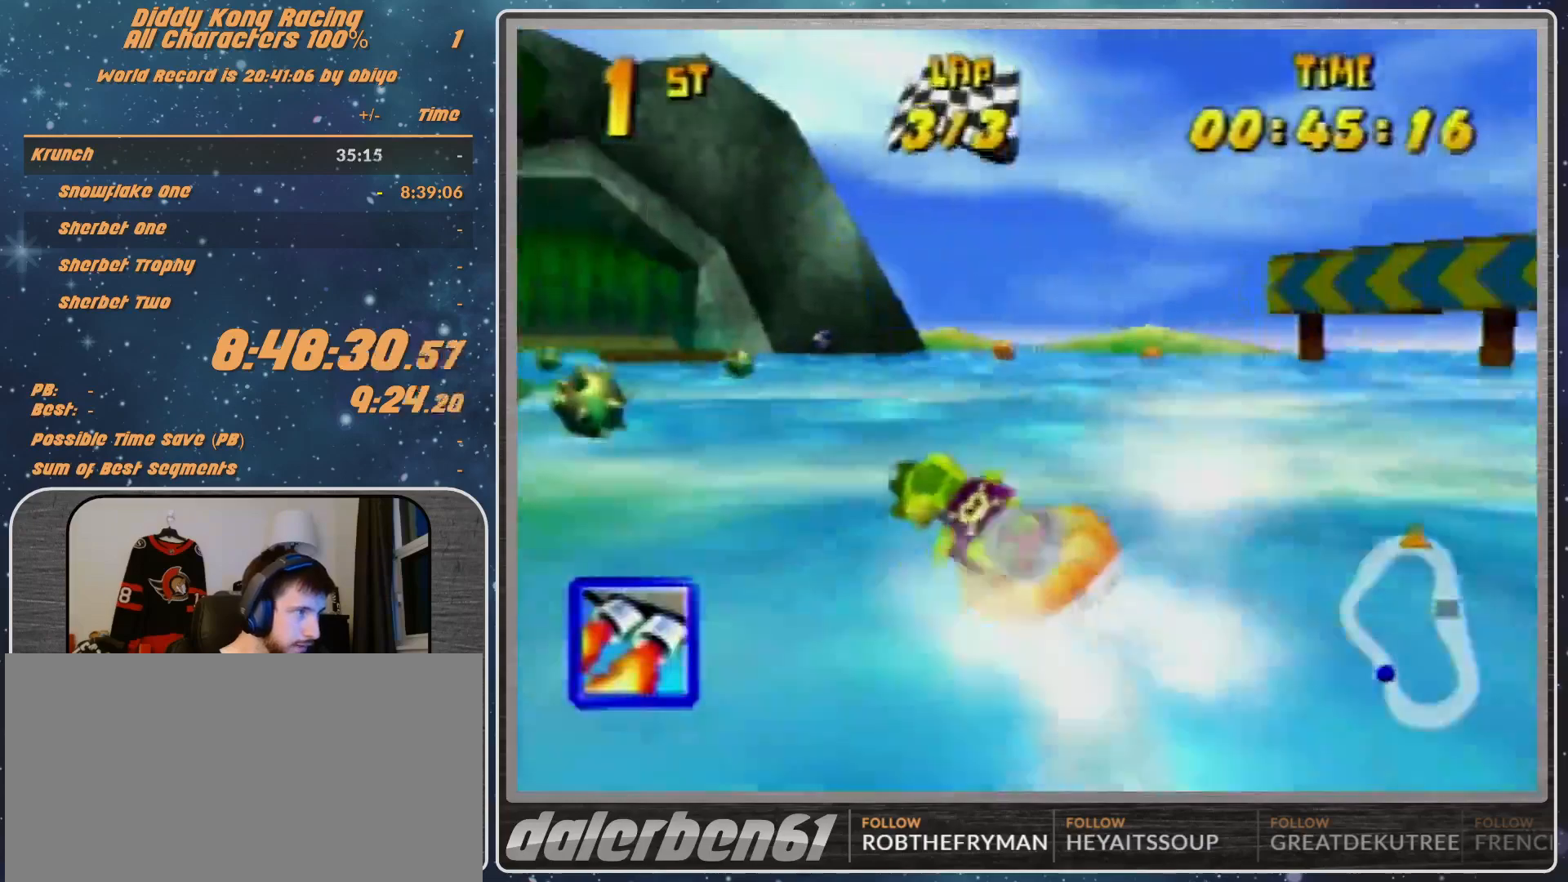
{"buttons": ["A", "R1"], "left_stick": "up-left", "events": [[133, "A", "up"], [200, "A", "down"], [400, "left_stick", "up-left"]]}
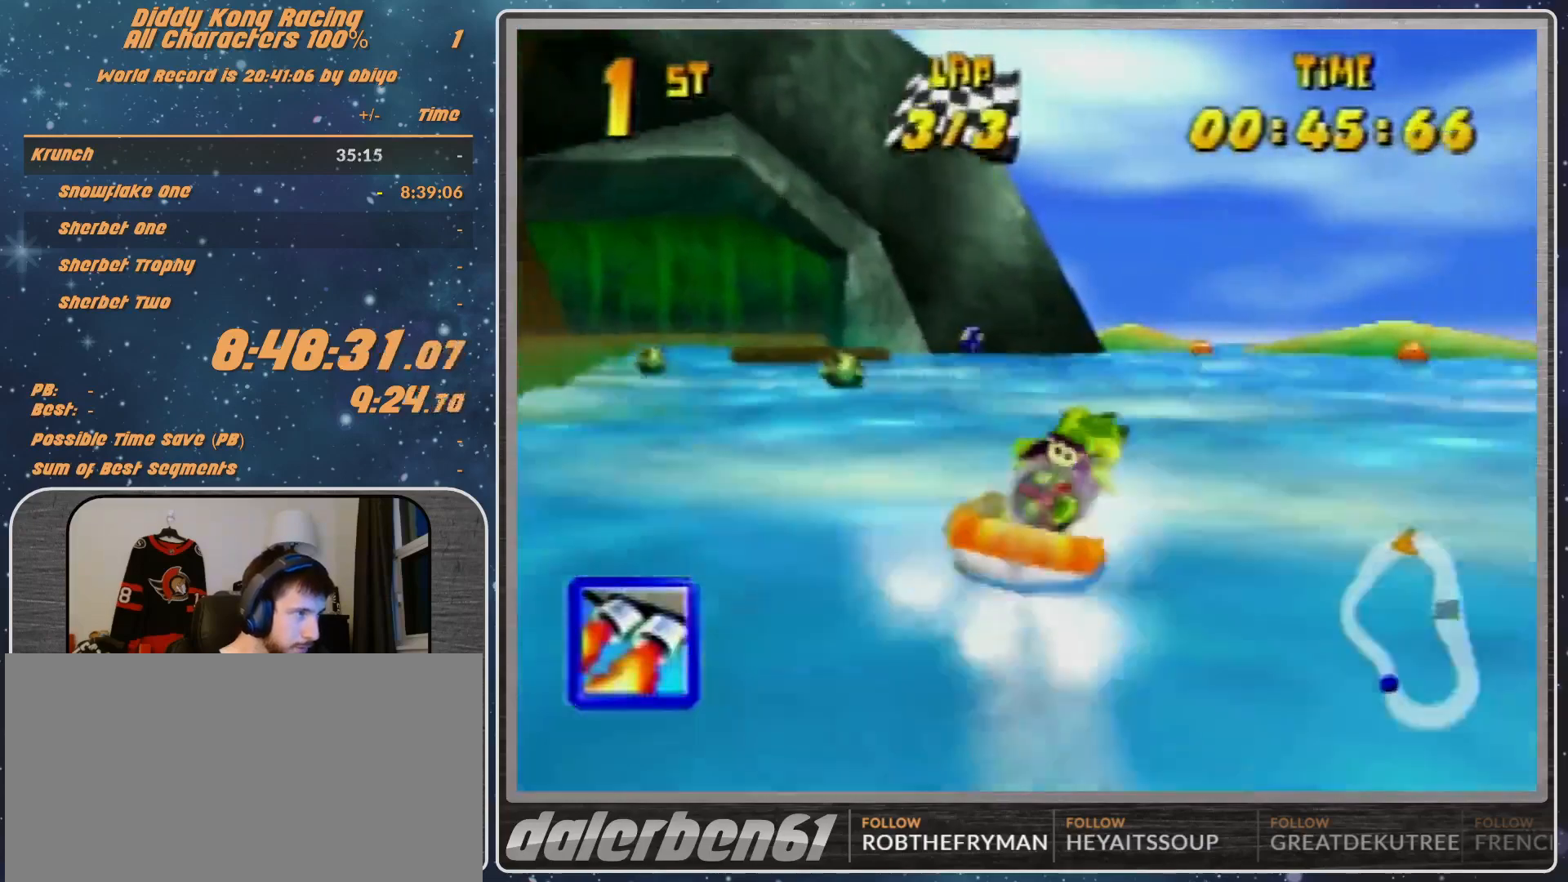
{"buttons": ["A", "R1"], "left_stick": "up-left", "events": [[233, "A", "up"], [300, "A", "down"], [300, "left_stick", "up-right"], [467, "left_stick", "up-left"]]}
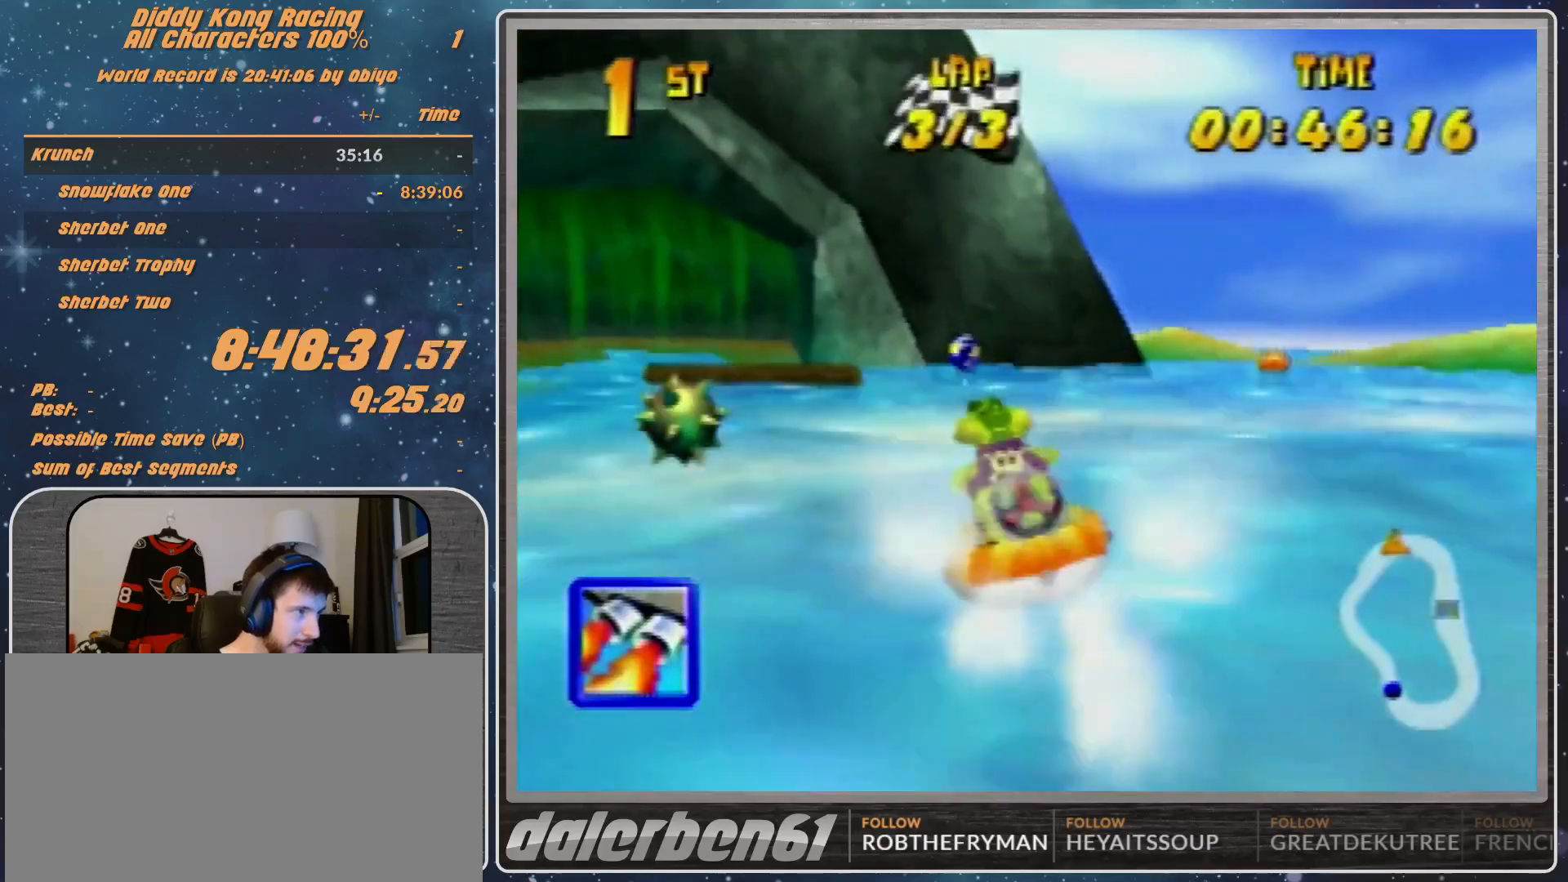
{"buttons": ["A", "R1"], "left_stick": "up-left", "events": [[133, "A", "up"], [200, "A", "down"]]}
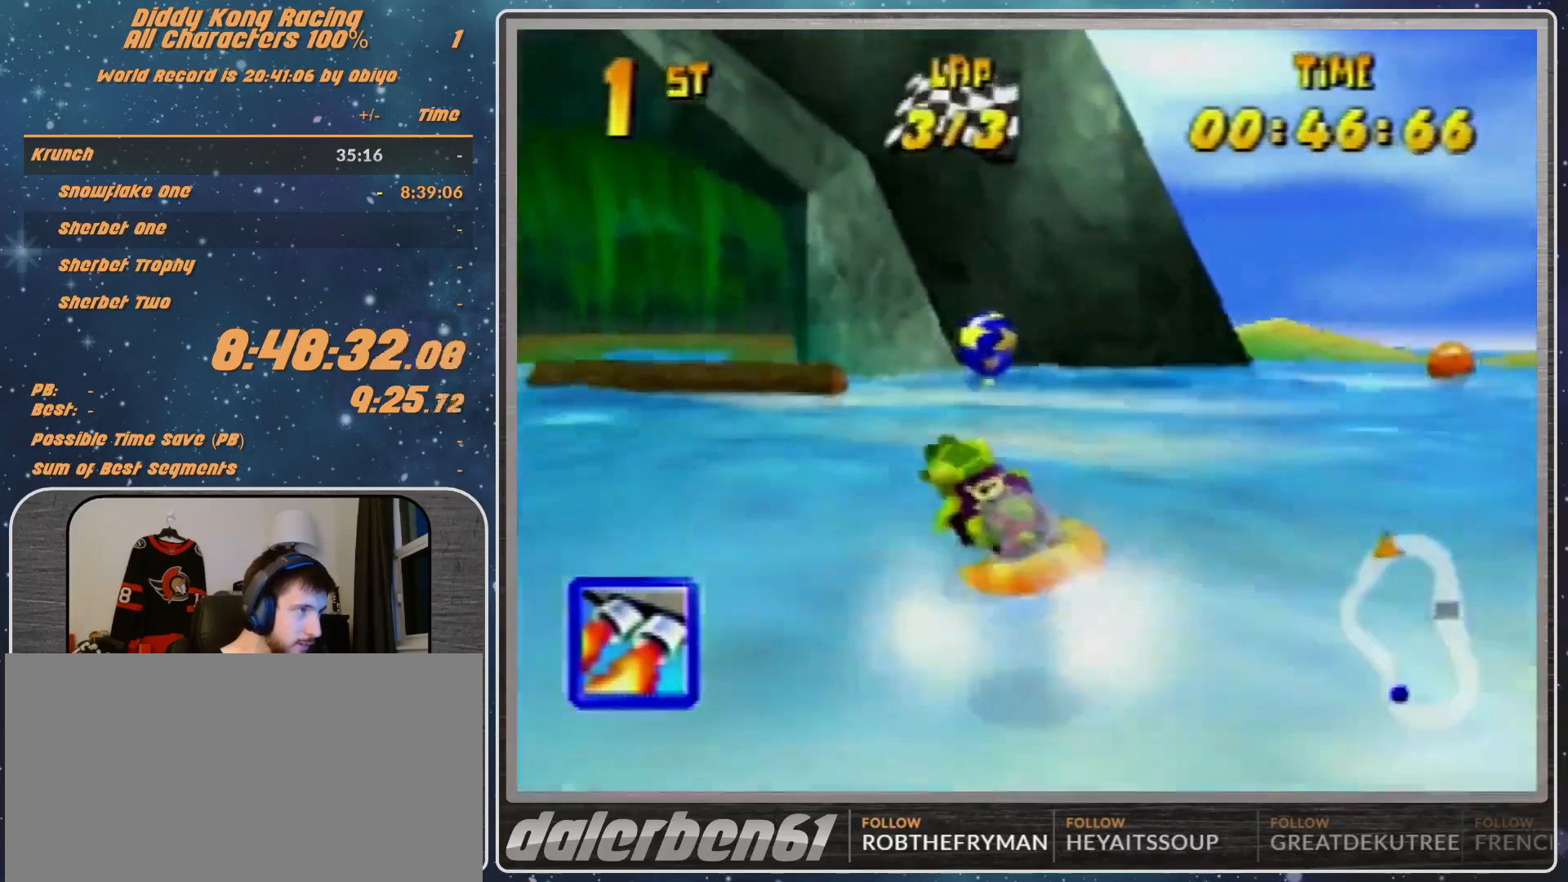
{"buttons": ["A", "R1"], "left_stick": "up-left", "events": [[33, "A", "up"], [100, "A", "down"], [233, "A", "up"], [367, "A", "down"], [367, "left_stick", "up-right"], [467, "left_stick", "up-left"]]}
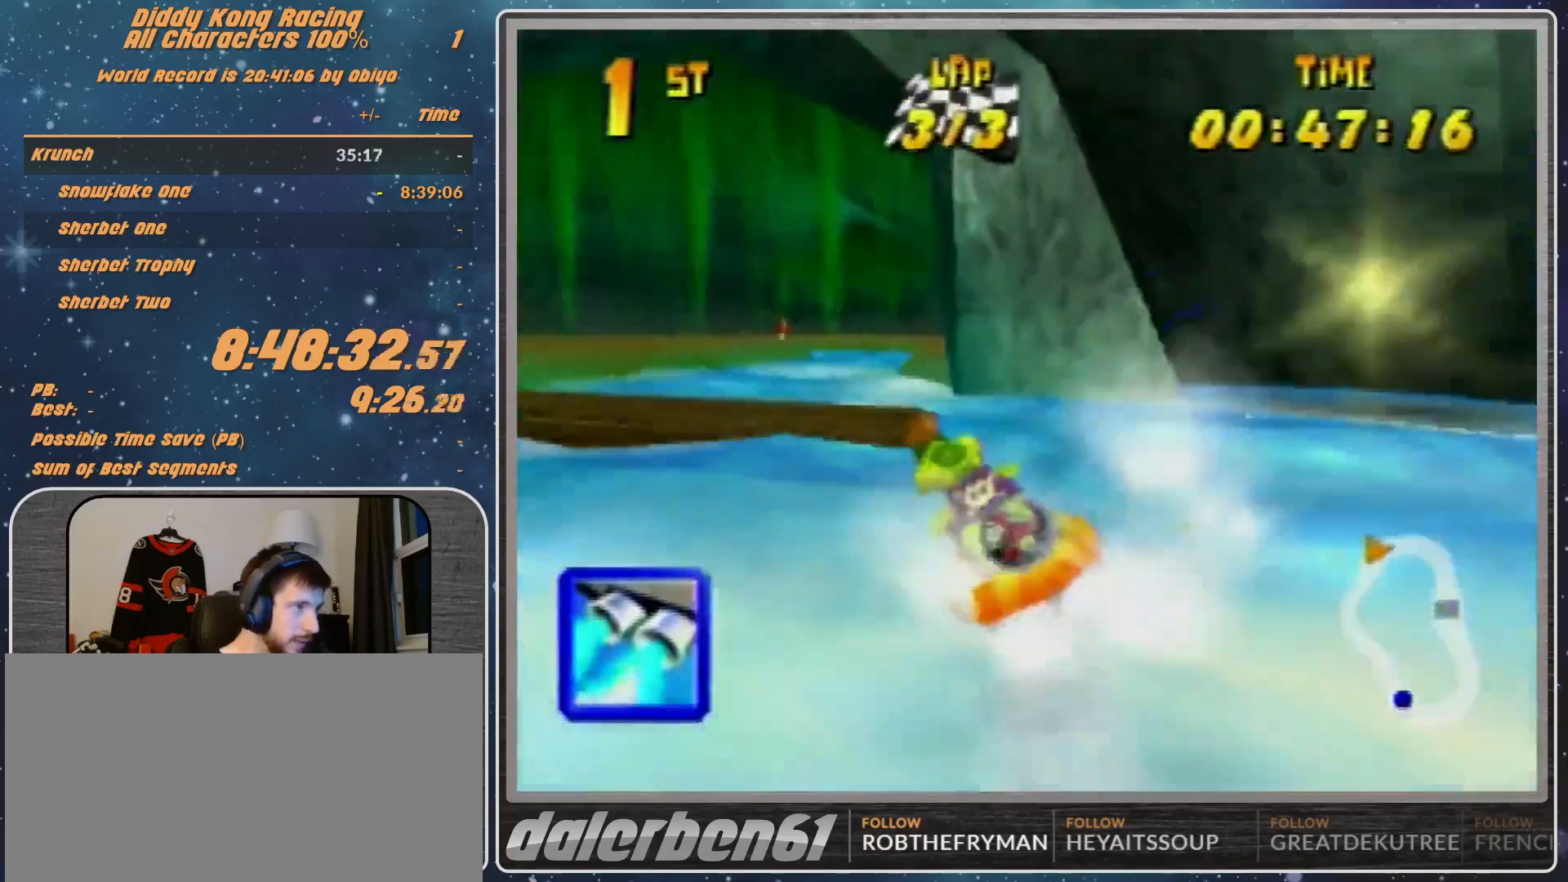
{"buttons": ["A", "R1"], "left_stick": "up-right", "events": [[100, "A", "up"], [200, "A", "down"], [433, "A", "up"], [433, "left_stick", "up-right"], [467, "A", "down"]]}
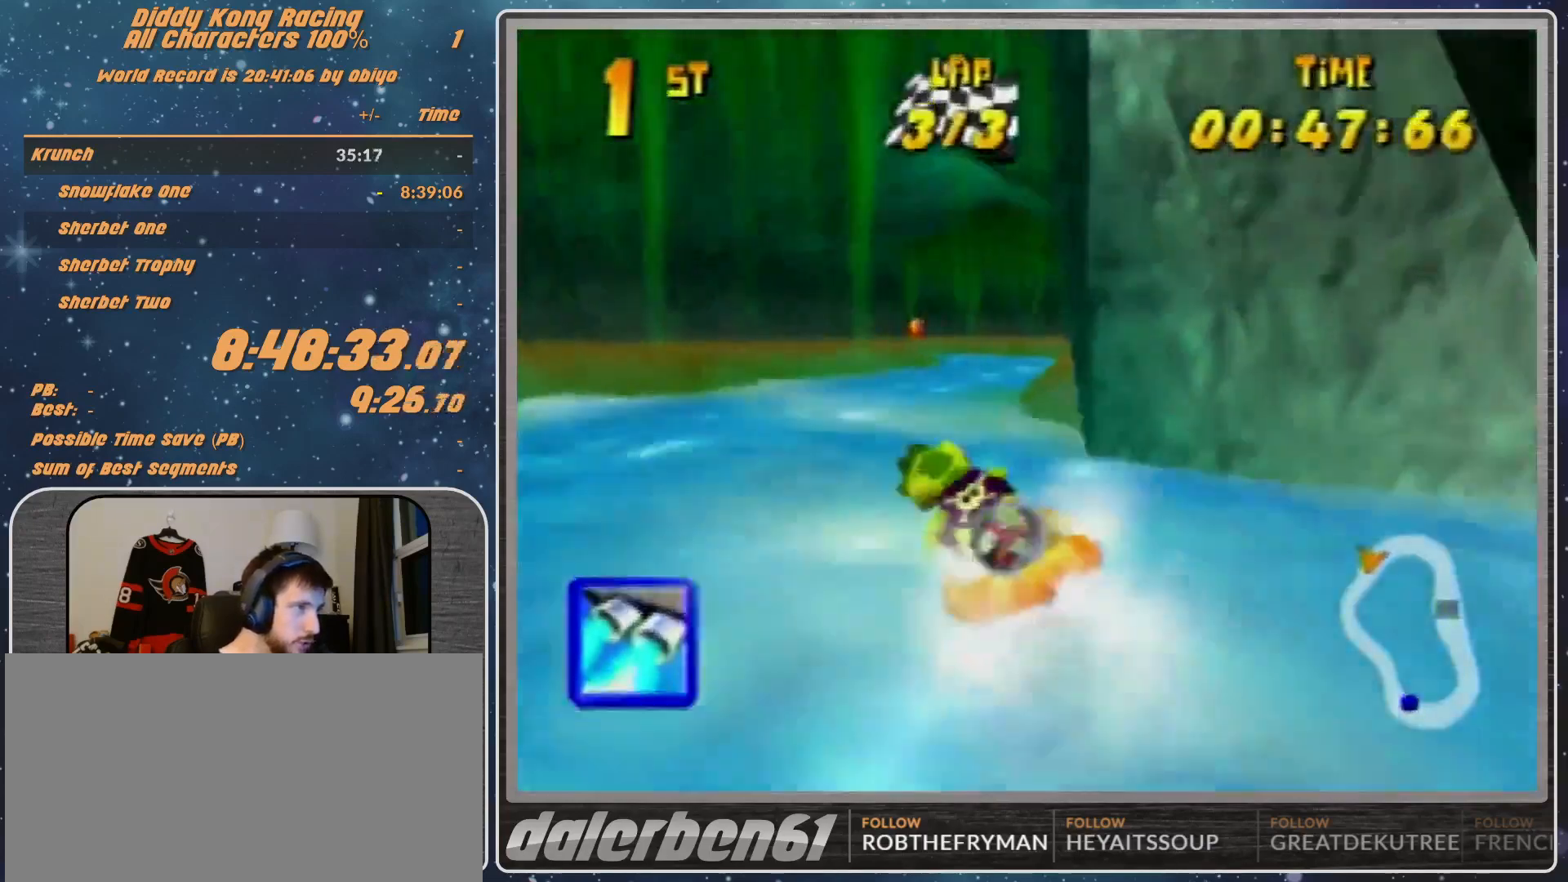
{"buttons": ["A", "R1"], "left_stick": "up-left", "events": [[133, "A", "up"], [200, "A", "down"], [367, "A", "up"], [367, "left_stick", "up-left"], [400, "A", "down"]]}
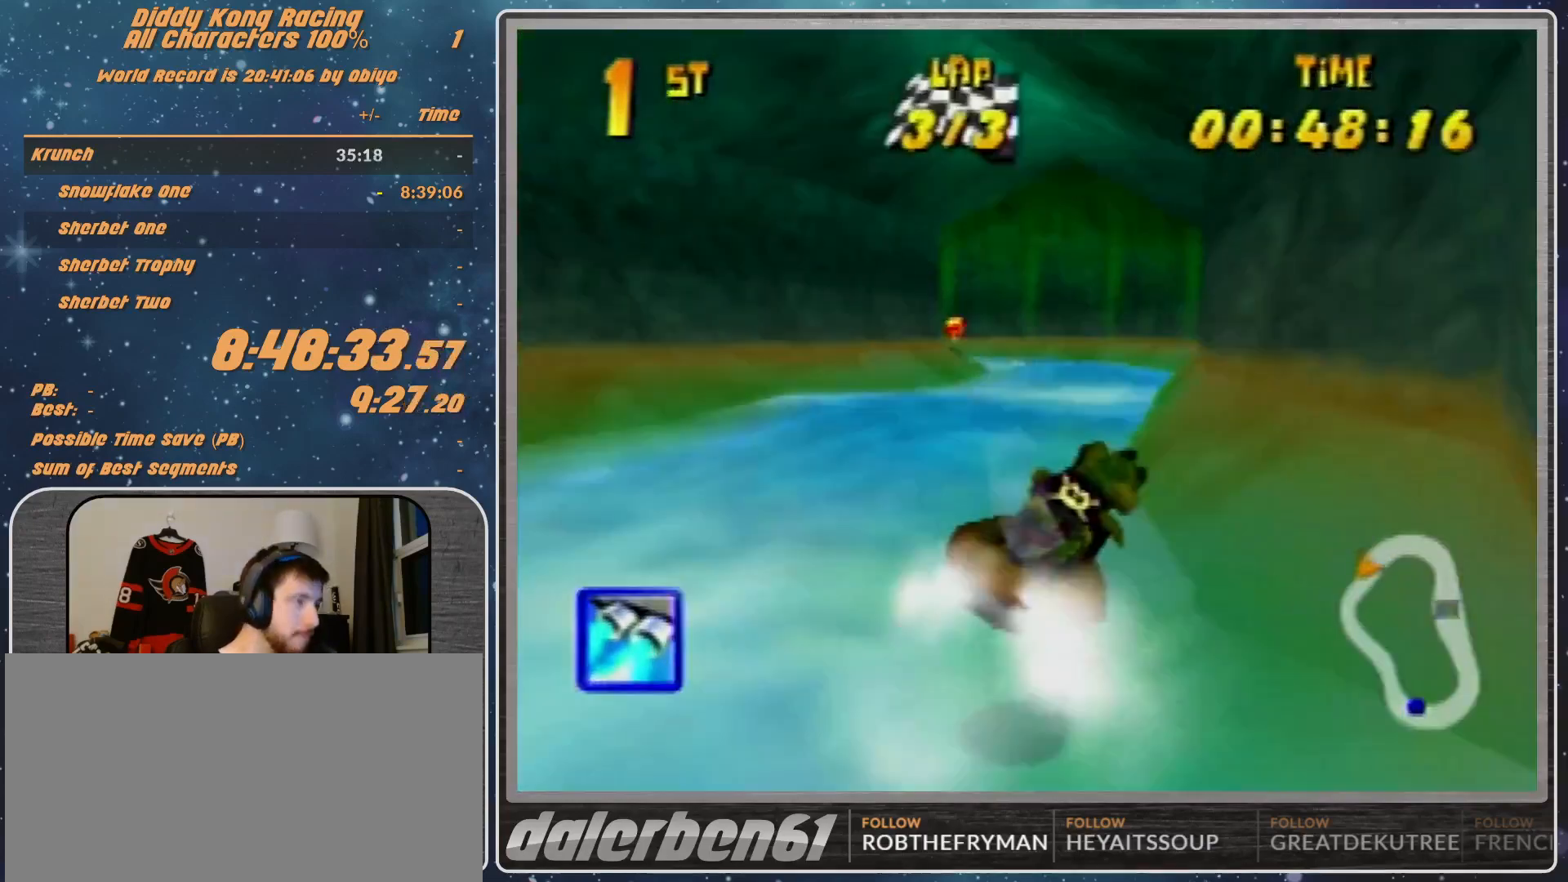
{"buttons": ["A", "R1"], "left_stick": "up-right", "events": [[33, "A", "up"], [100, "A", "down"], [267, "A", "up"], [300, "A", "down"], [300, "left_stick", "up-right"]]}
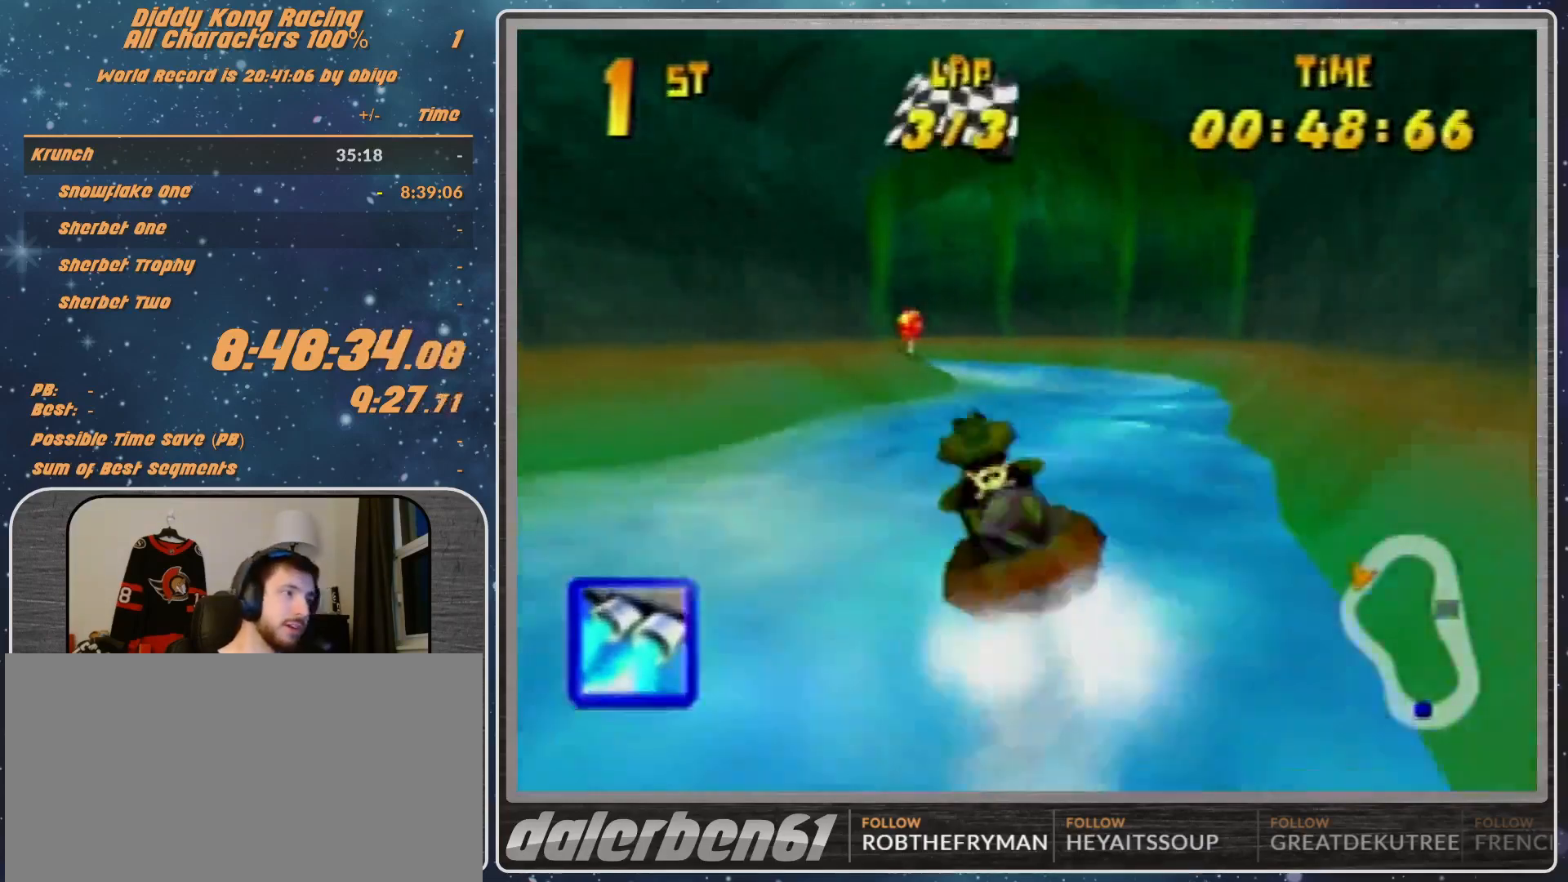
{"buttons": ["A", "R1"], "left_stick": "up-left", "events": [[100, "A", "up"], [167, "A", "down"], [167, "left_stick", "up-left"], [400, "A", "up"], [433, "A", "down"]]}
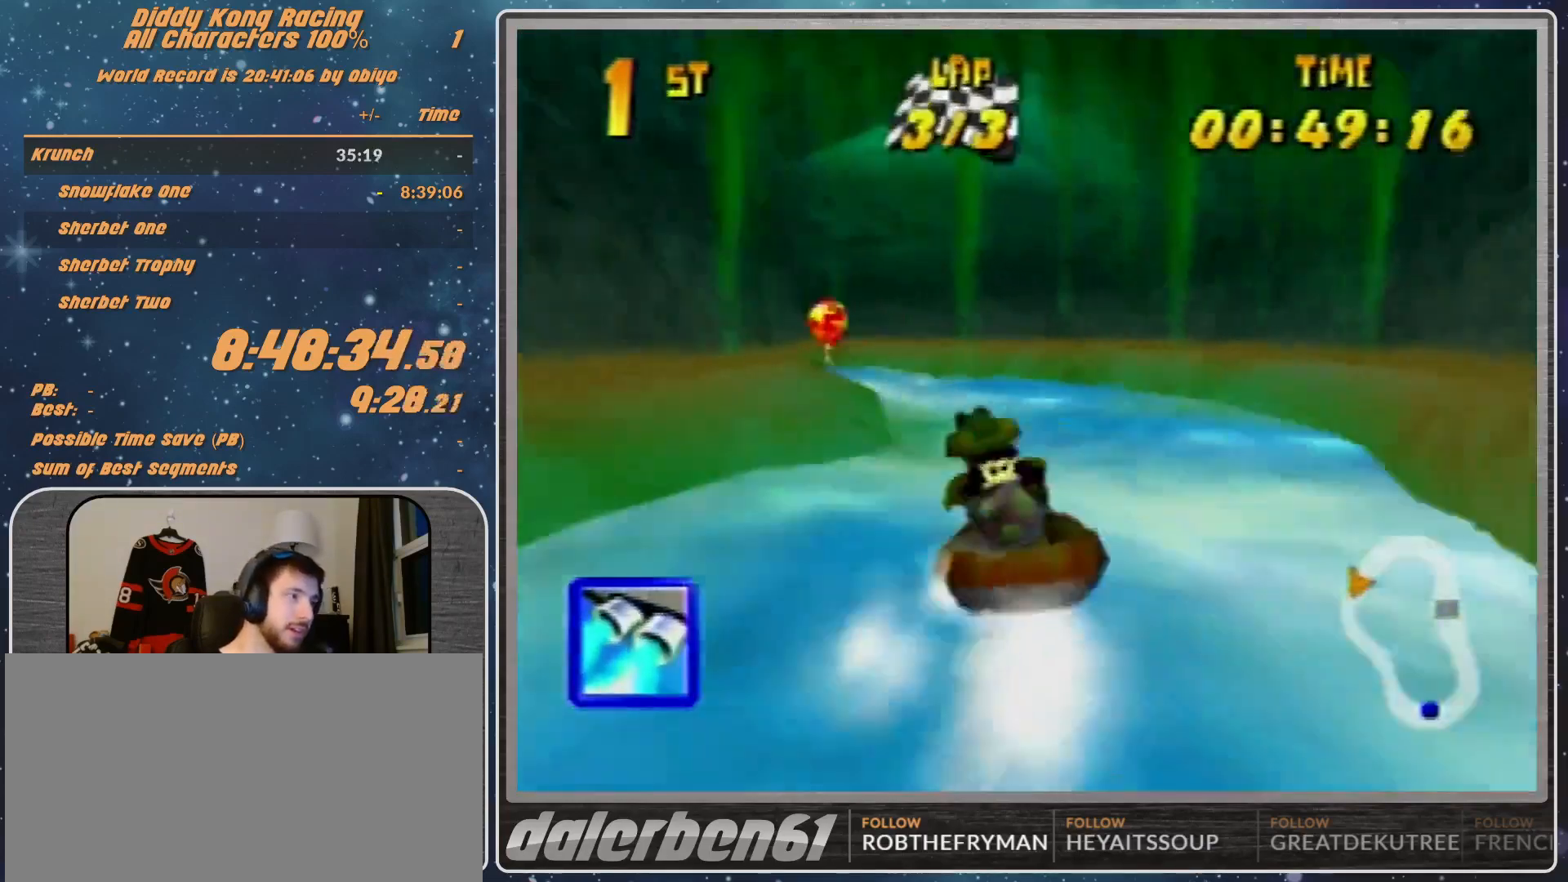
{"buttons": ["R1"], "left_stick": "up-left", "events": [[100, "A", "up"], [200, "A", "down"], [333, "A", "up"], [400, "A", "down"], [500, "A", "up"]]}
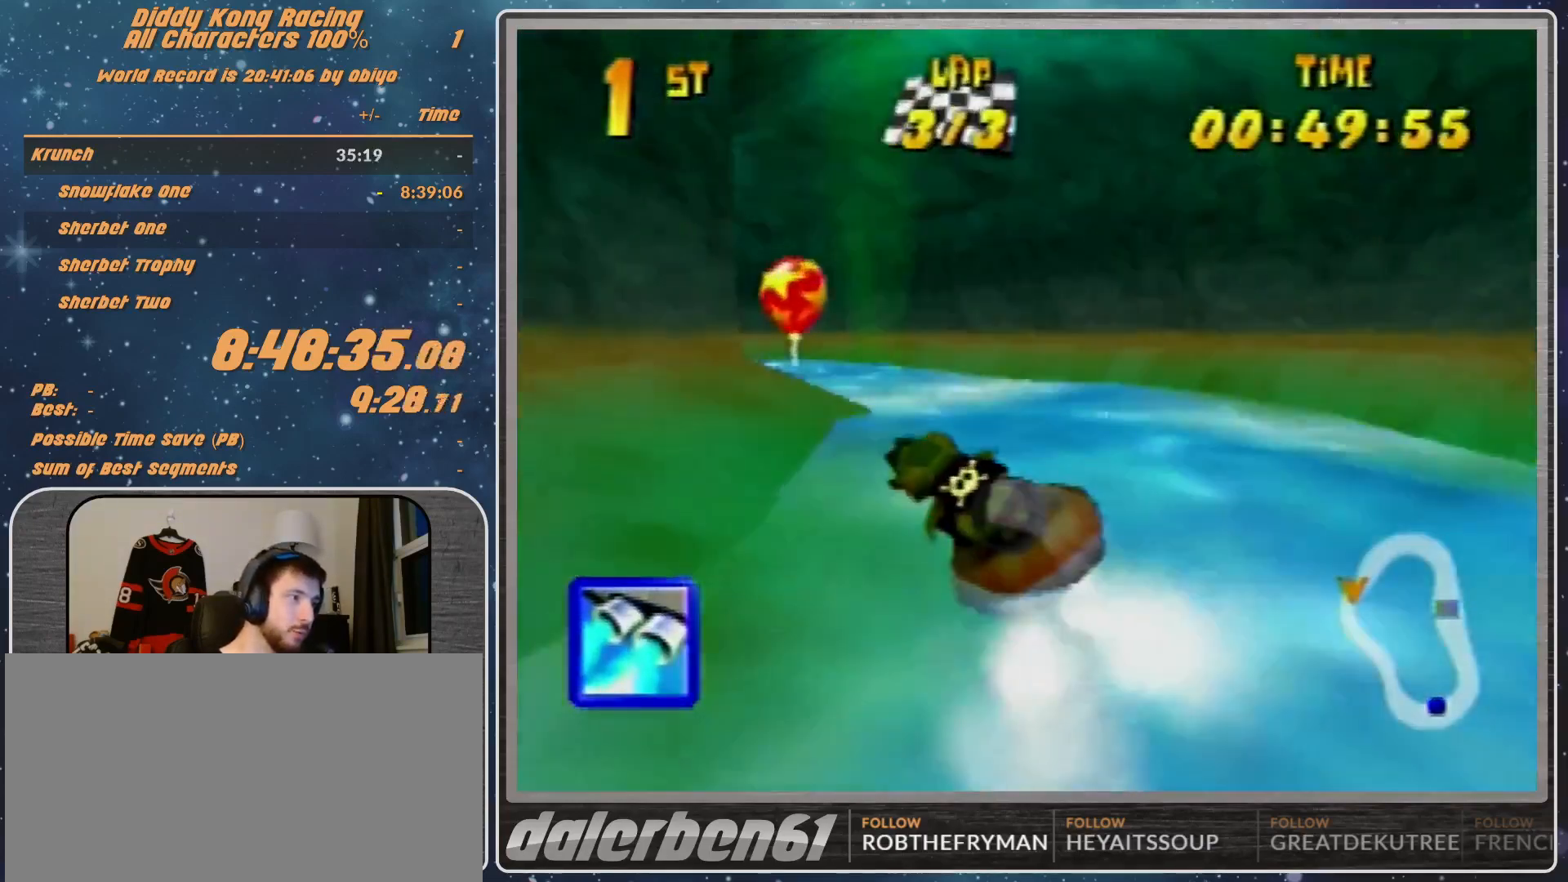
{"buttons": ["A", "R1"], "left_stick": "up-left", "events": [[300, "A", "down"], [367, "A", "up"], [400, "A", "down"]]}
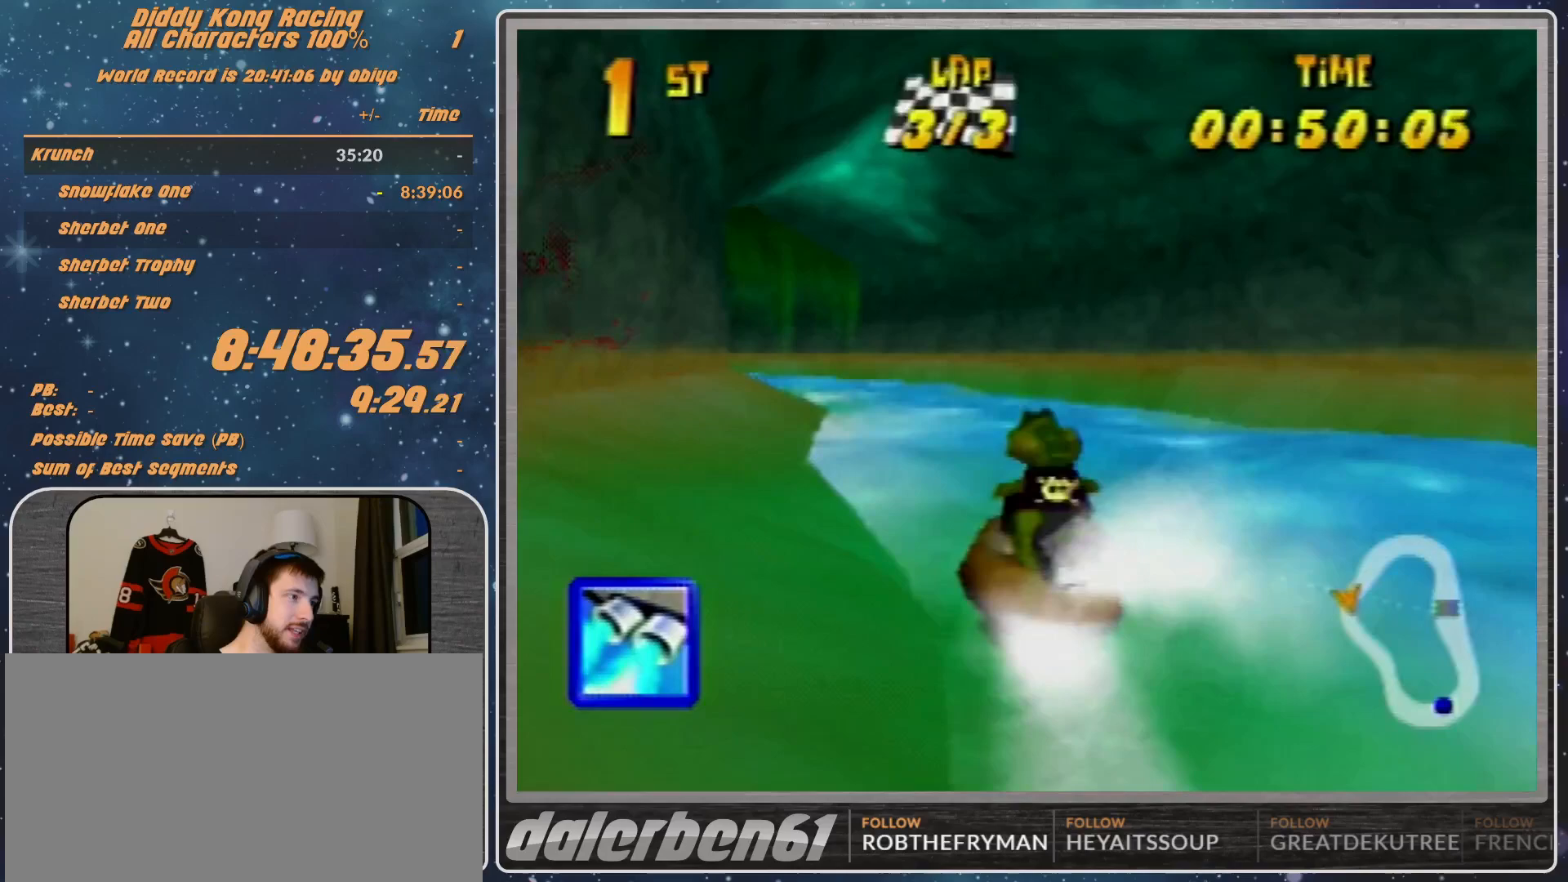
{"buttons": ["A", "R1"], "left_stick": "up-right", "events": [[33, "A", "up"], [100, "A", "down"], [267, "A", "up"], [300, "A", "down"], [400, "left_stick", "up"], [500, "left_stick", "up-right"]]}
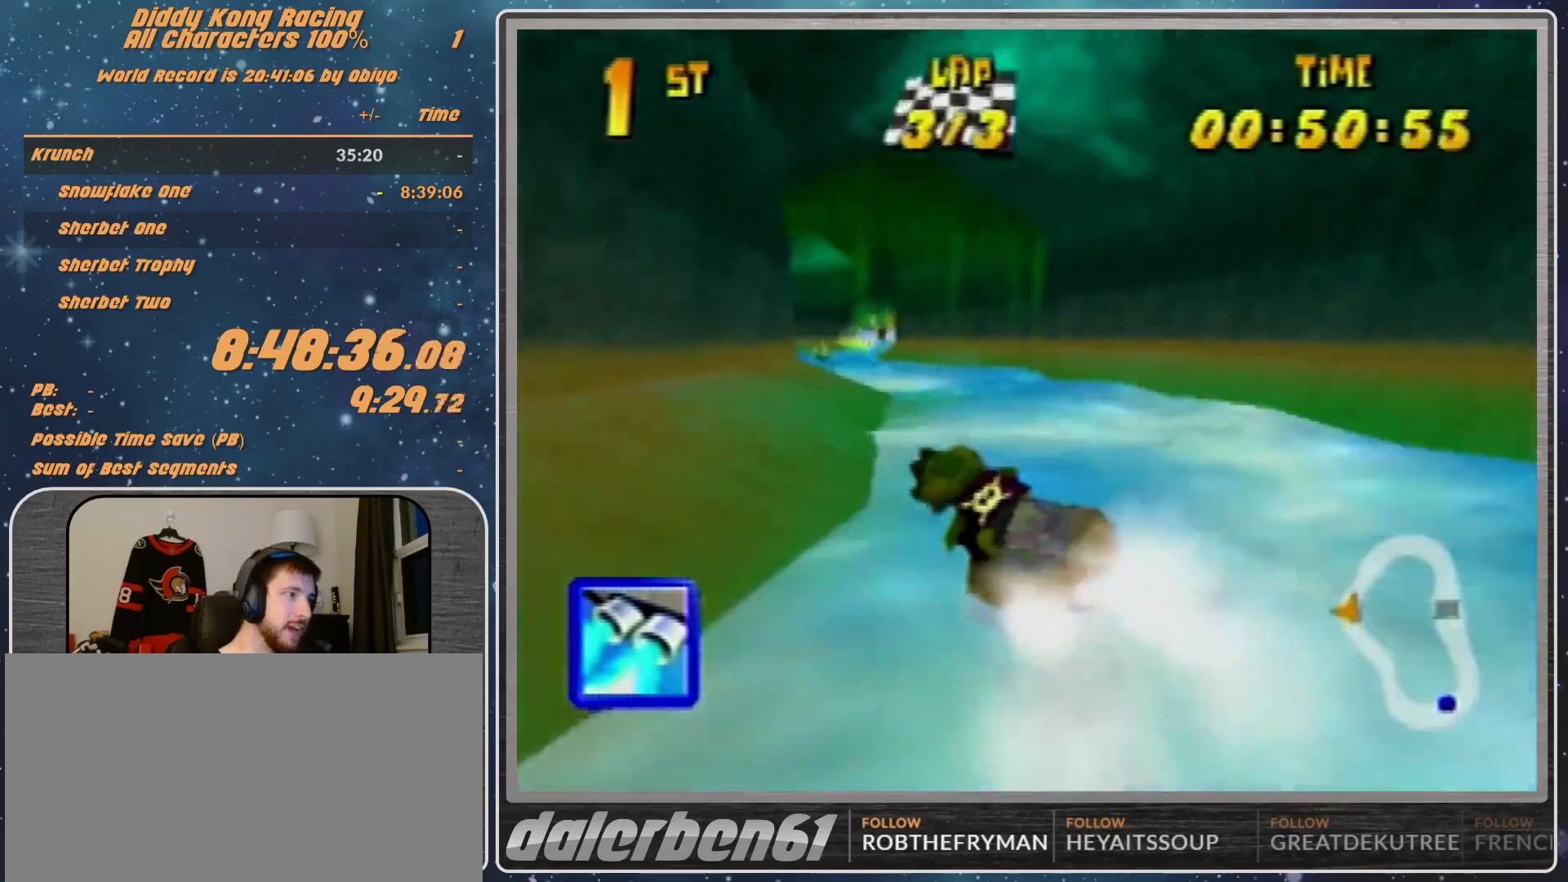
{"buttons": ["A", "R1"], "left_stick": "up-left", "events": [[167, "A", "up"], [200, "A", "down"], [300, "left_stick", "up-left"], [367, "A", "up"], [400, "A", "down"]]}